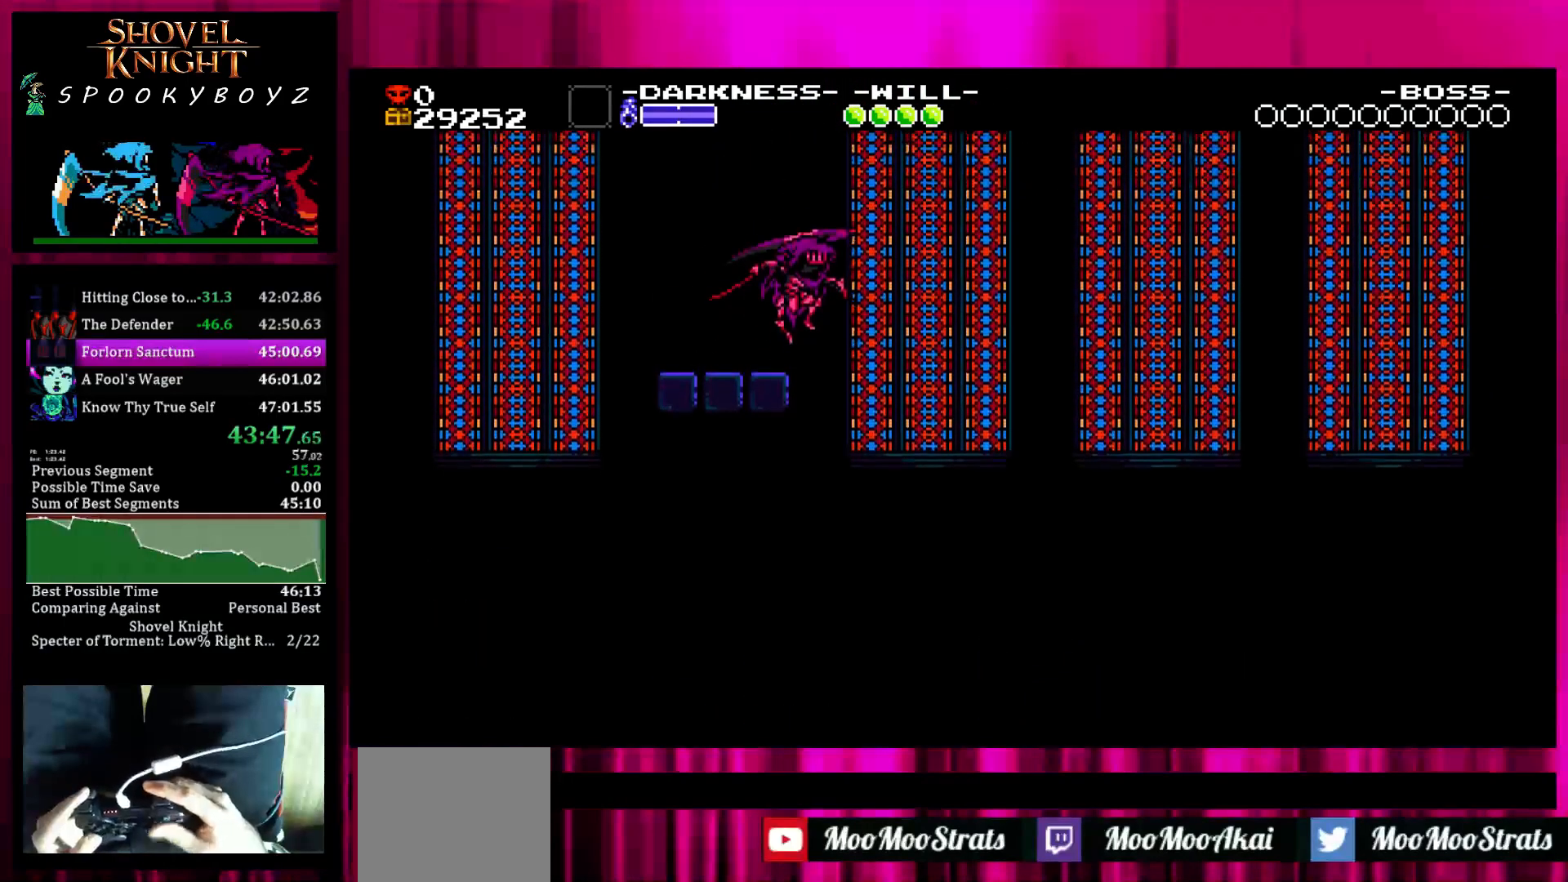
Gameplay with a controller (PlayStation layout); each line is a JSON object with the inputs held at the frame after it (dt_ms = milliseconds from this image to that frame). "events" lists button and stick changes between this image and that frame as [ms after this image, input, new state], when the widget could be followed in between. Not read: L3 R3 START.
{"dt_ms": 500, "buttons": ["SQUARE"], "left_stick": "center", "right_stick": "center", "events": [[33, "SQUARE", "down"], [83, "SQUARE", "up"], [183, "SQUARE", "down"], [233, "SQUARE", "up"], [333, "SQUARE", "down"]]}
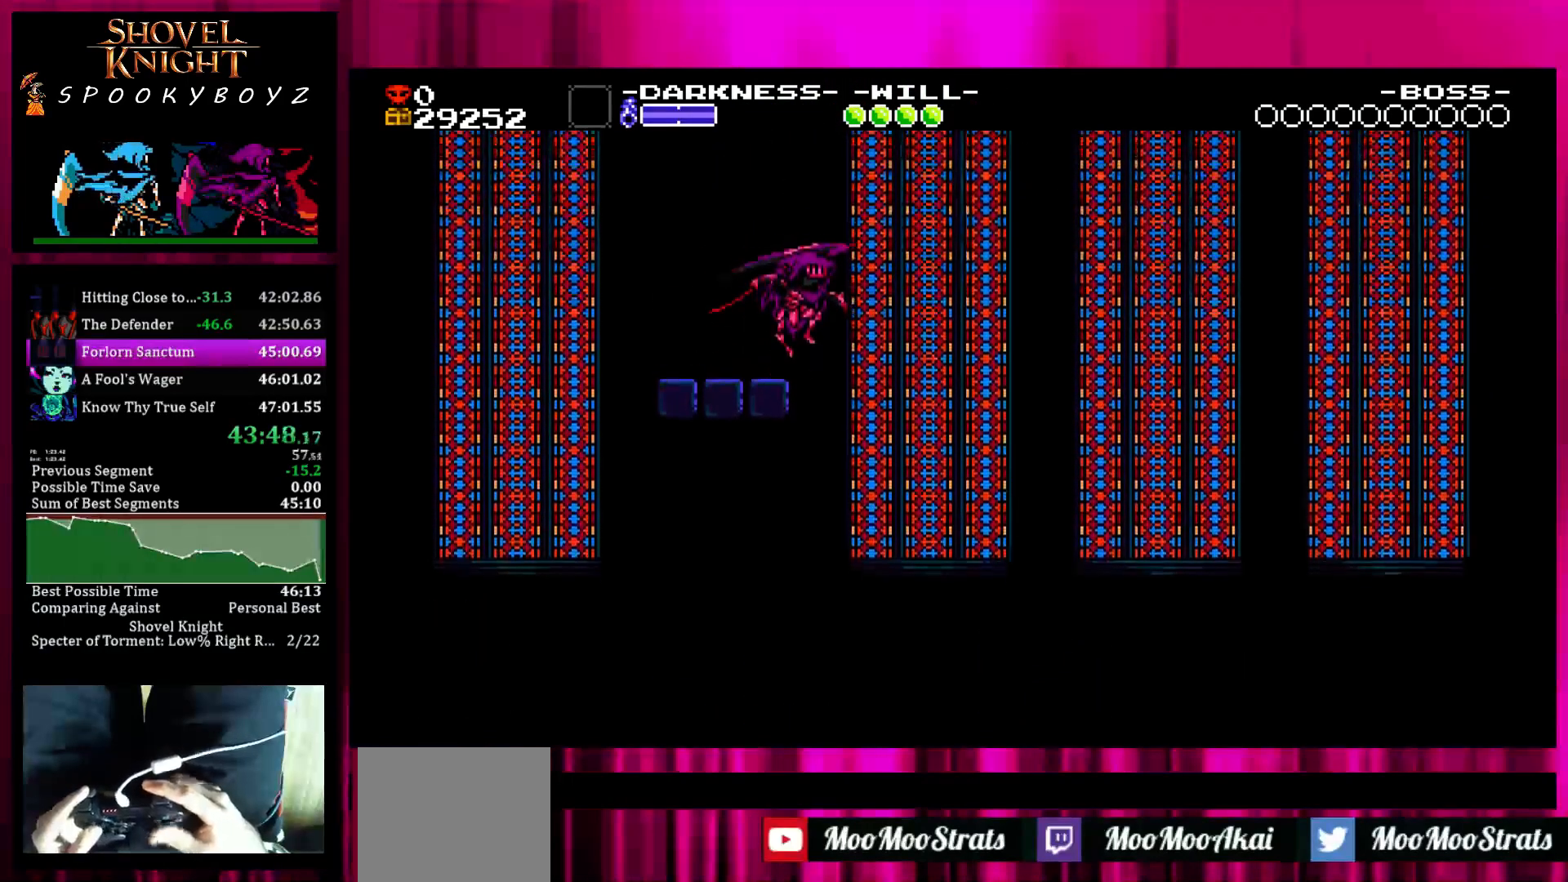
{"dt_ms": 500, "buttons": ["SQUARE"], "left_stick": "center", "right_stick": "center", "events": []}
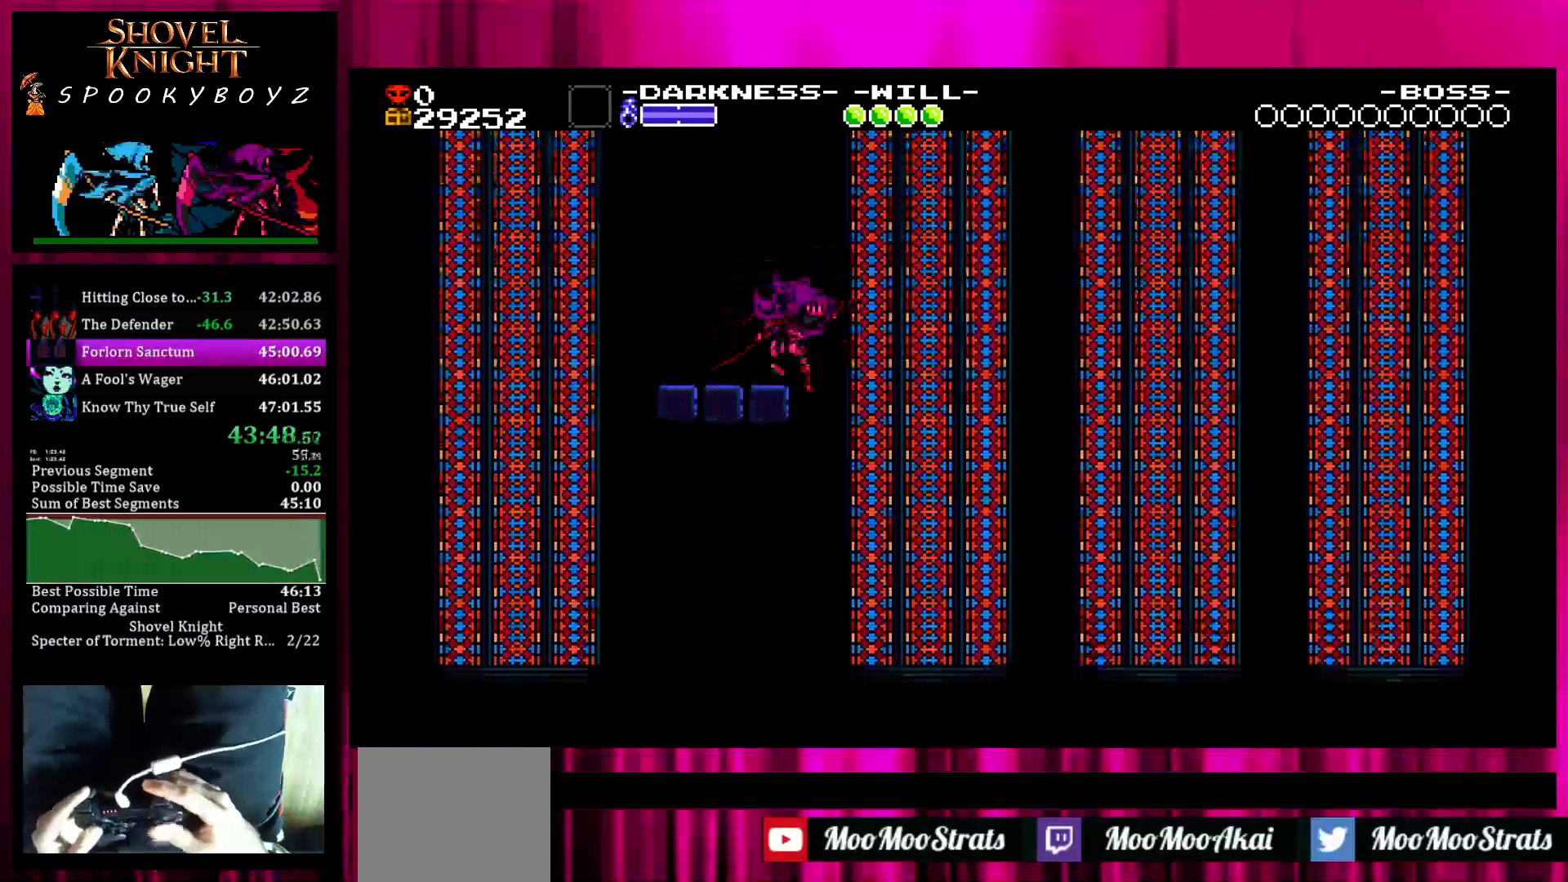
{"dt_ms": 500, "buttons": ["SQUARE"], "left_stick": "center", "right_stick": "center", "events": []}
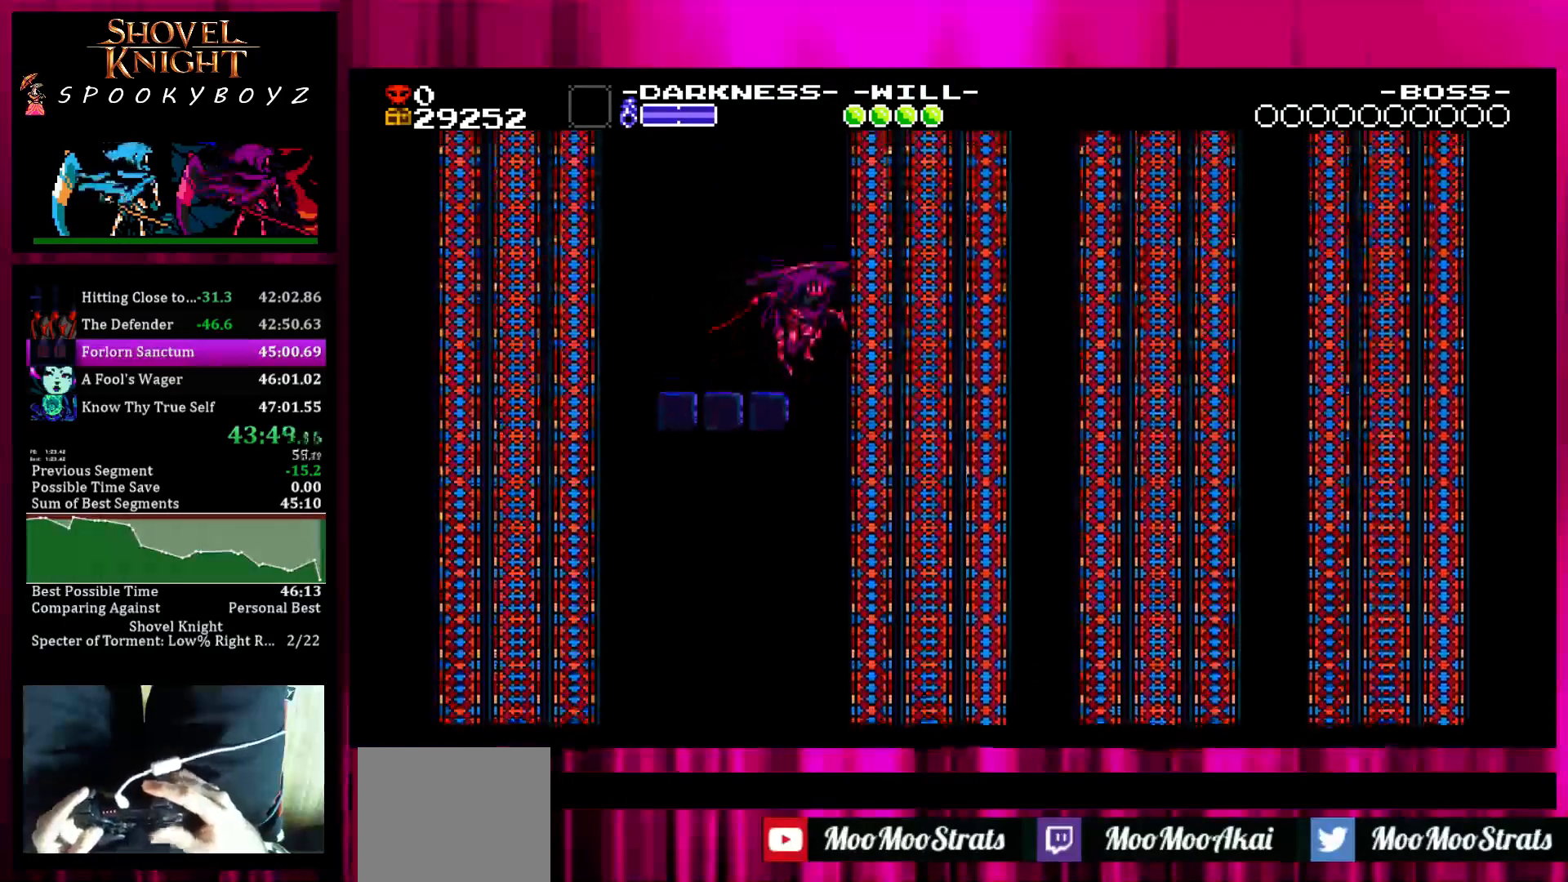
{"dt_ms": 500, "buttons": ["SQUARE", "TRIANGLE"], "left_stick": "center", "right_stick": "center", "events": [[183, "SQUARE", "up"], [183, "TRIANGLE", "down"], [233, "SQUARE", "down"]]}
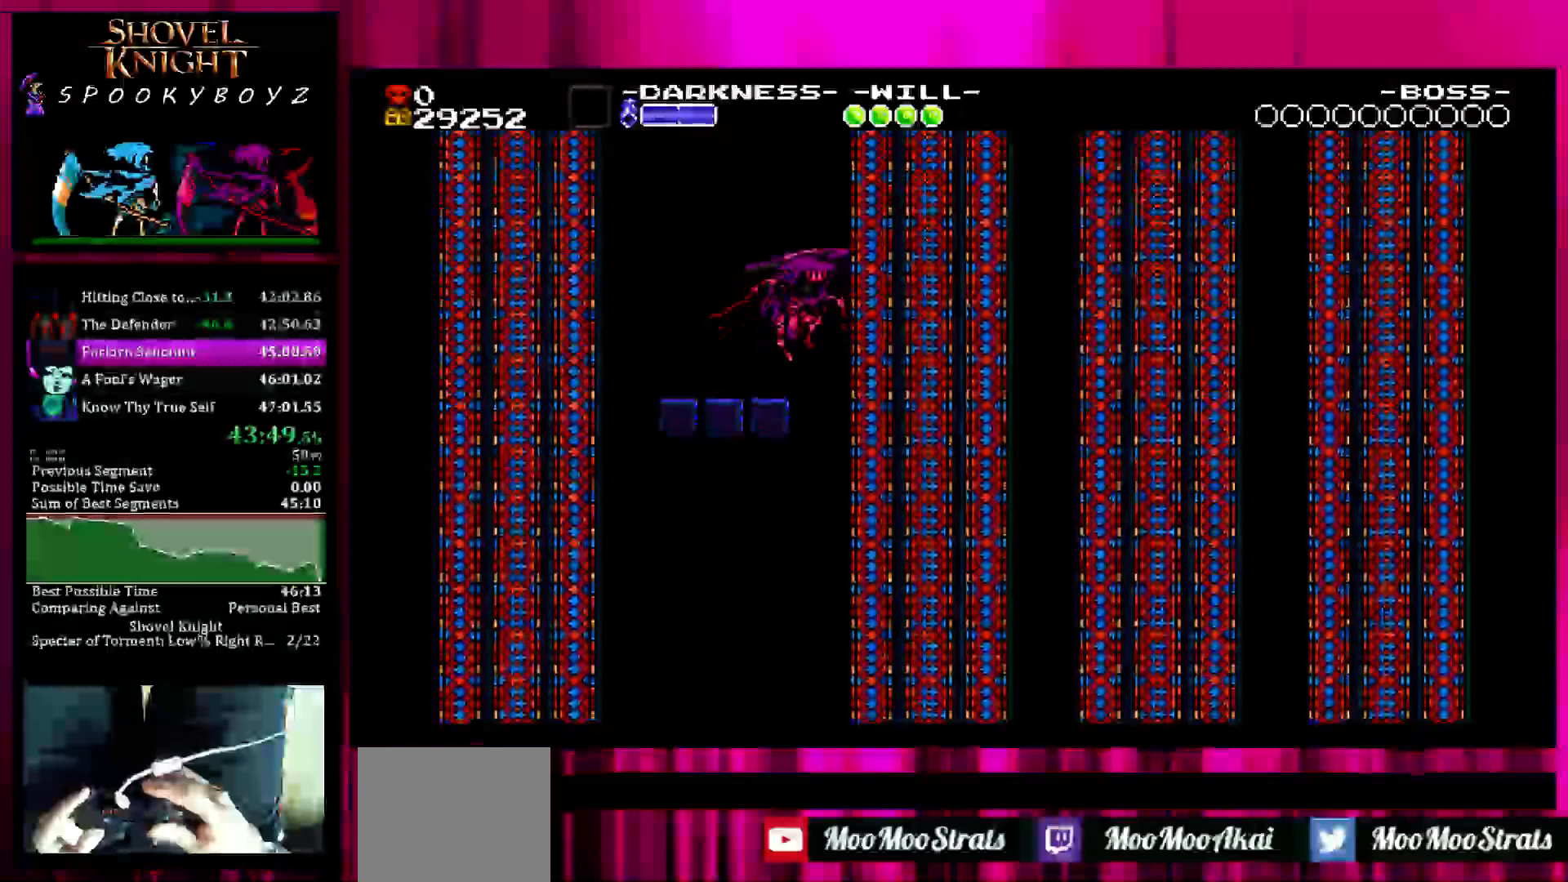
{"dt_ms": 500, "buttons": ["SQUARE", "TRIANGLE"], "left_stick": "center", "right_stick": "center", "events": []}
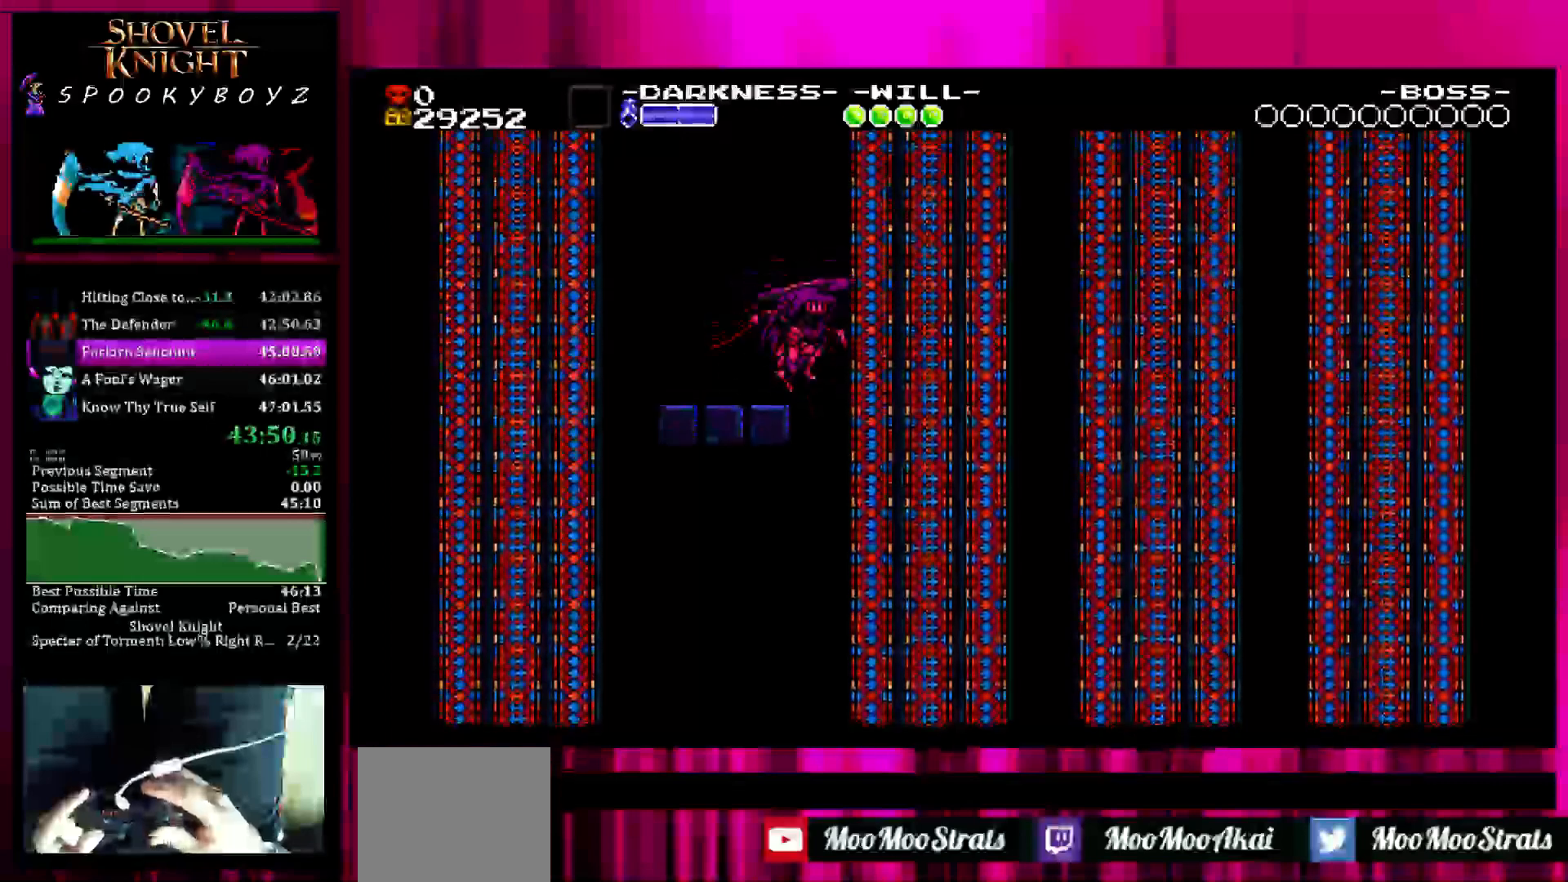
{"dt_ms": 500, "buttons": ["SQUARE", "TRIANGLE"], "left_stick": "center", "right_stick": "center", "events": []}
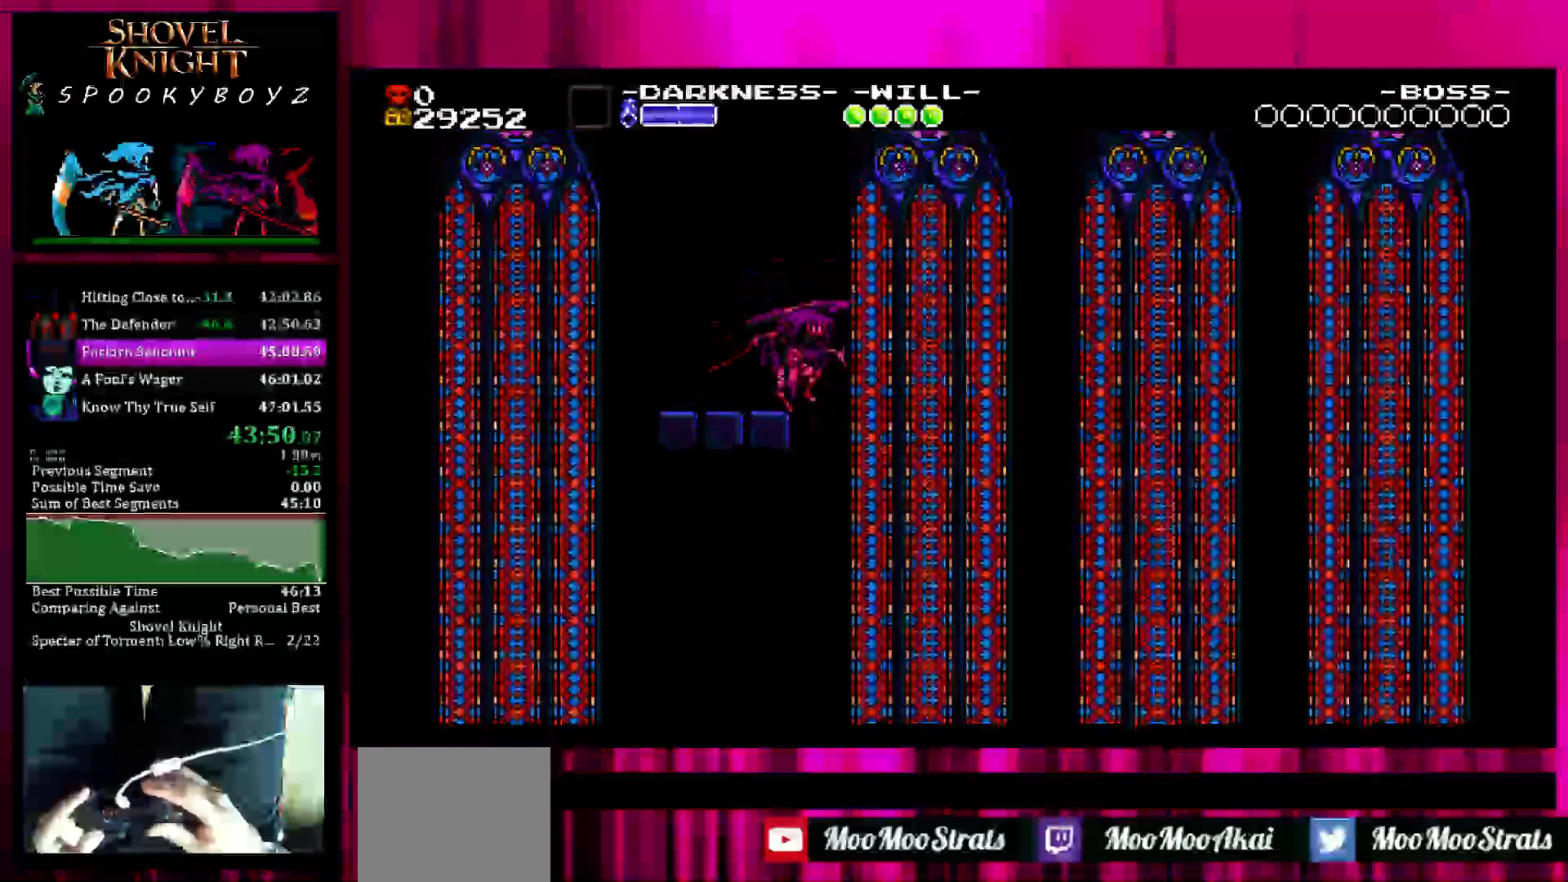
{"dt_ms": 500, "buttons": ["SQUARE", "TRIANGLE"], "left_stick": "center", "right_stick": "center", "events": []}
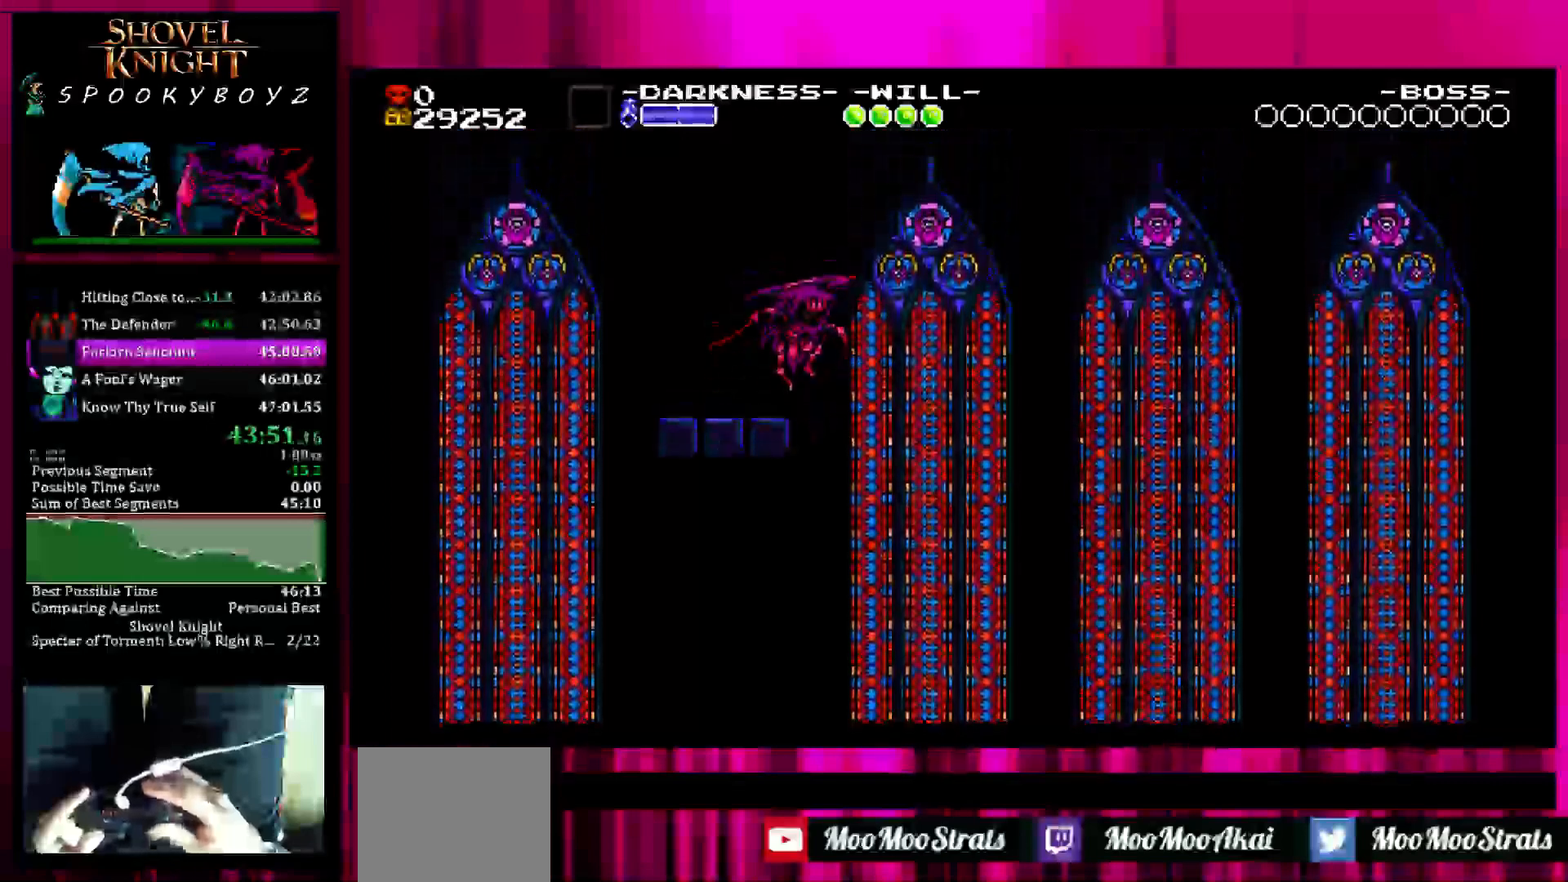
{"dt_ms": 500, "buttons": ["SQUARE", "TRIANGLE"], "left_stick": "center", "right_stick": "center", "events": []}
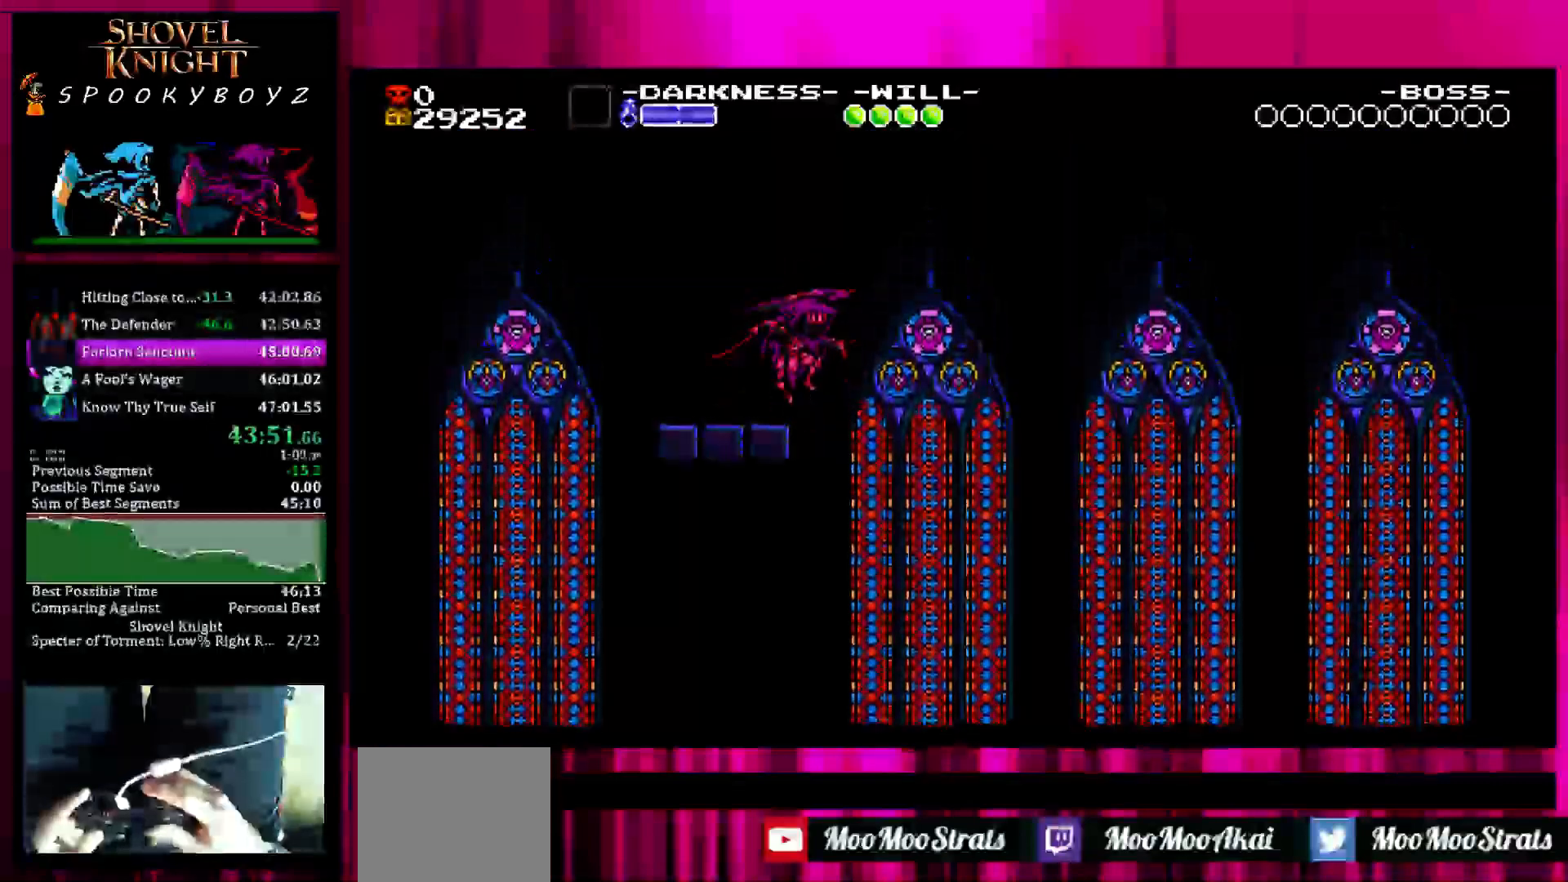
{"dt_ms": 1000, "buttons": ["SQUARE"], "left_stick": "center", "right_stick": "center"}
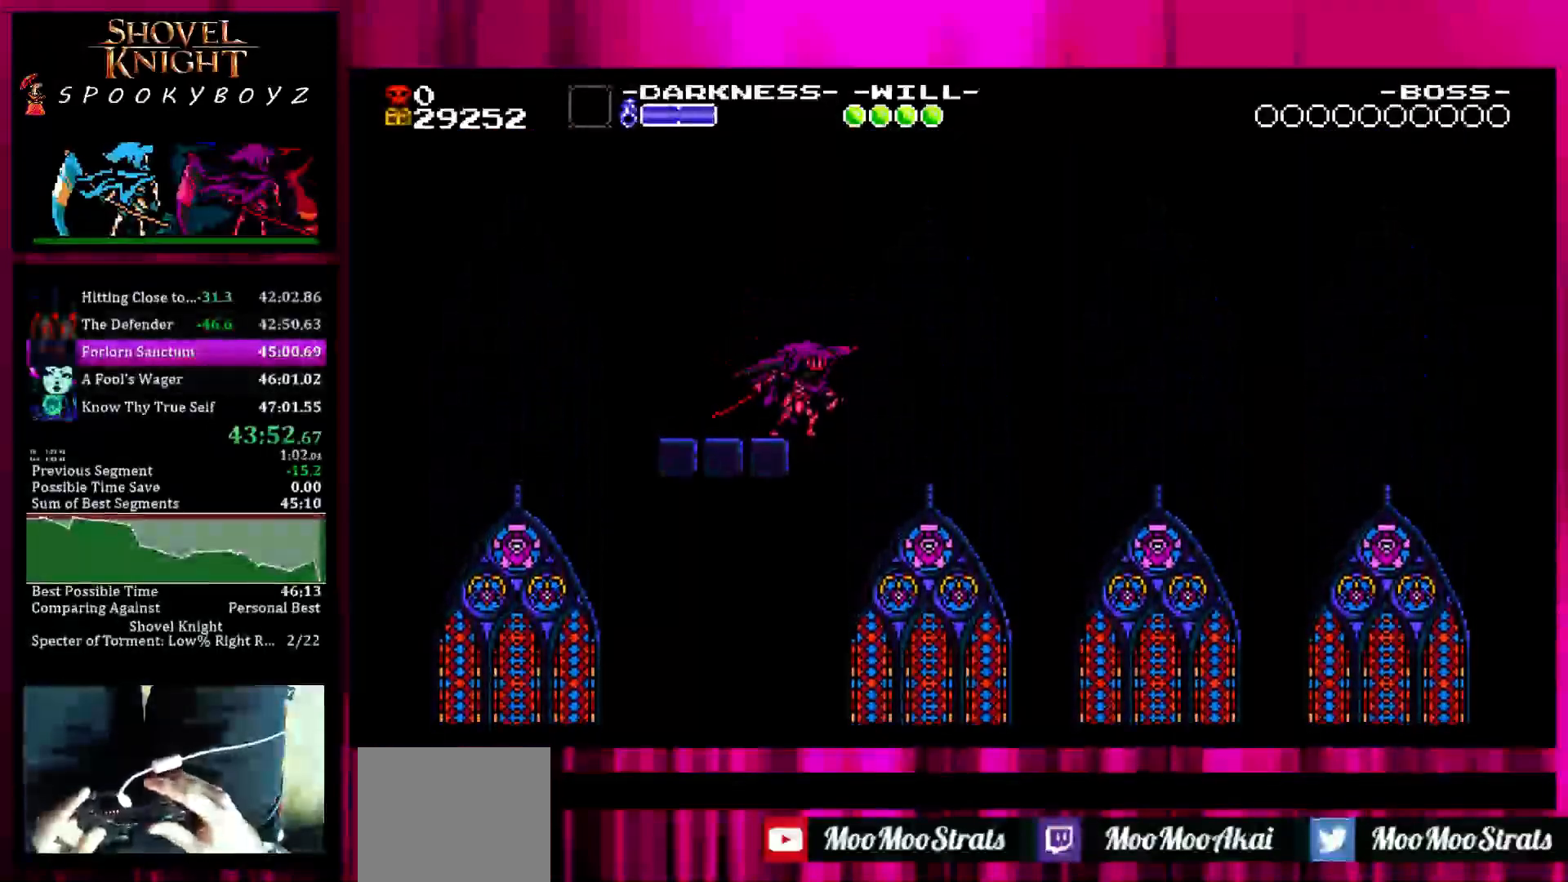
{"dt_ms": 500, "buttons": [], "left_stick": "center", "right_stick": "center", "events": [[150, "SQUARE", "up"]]}
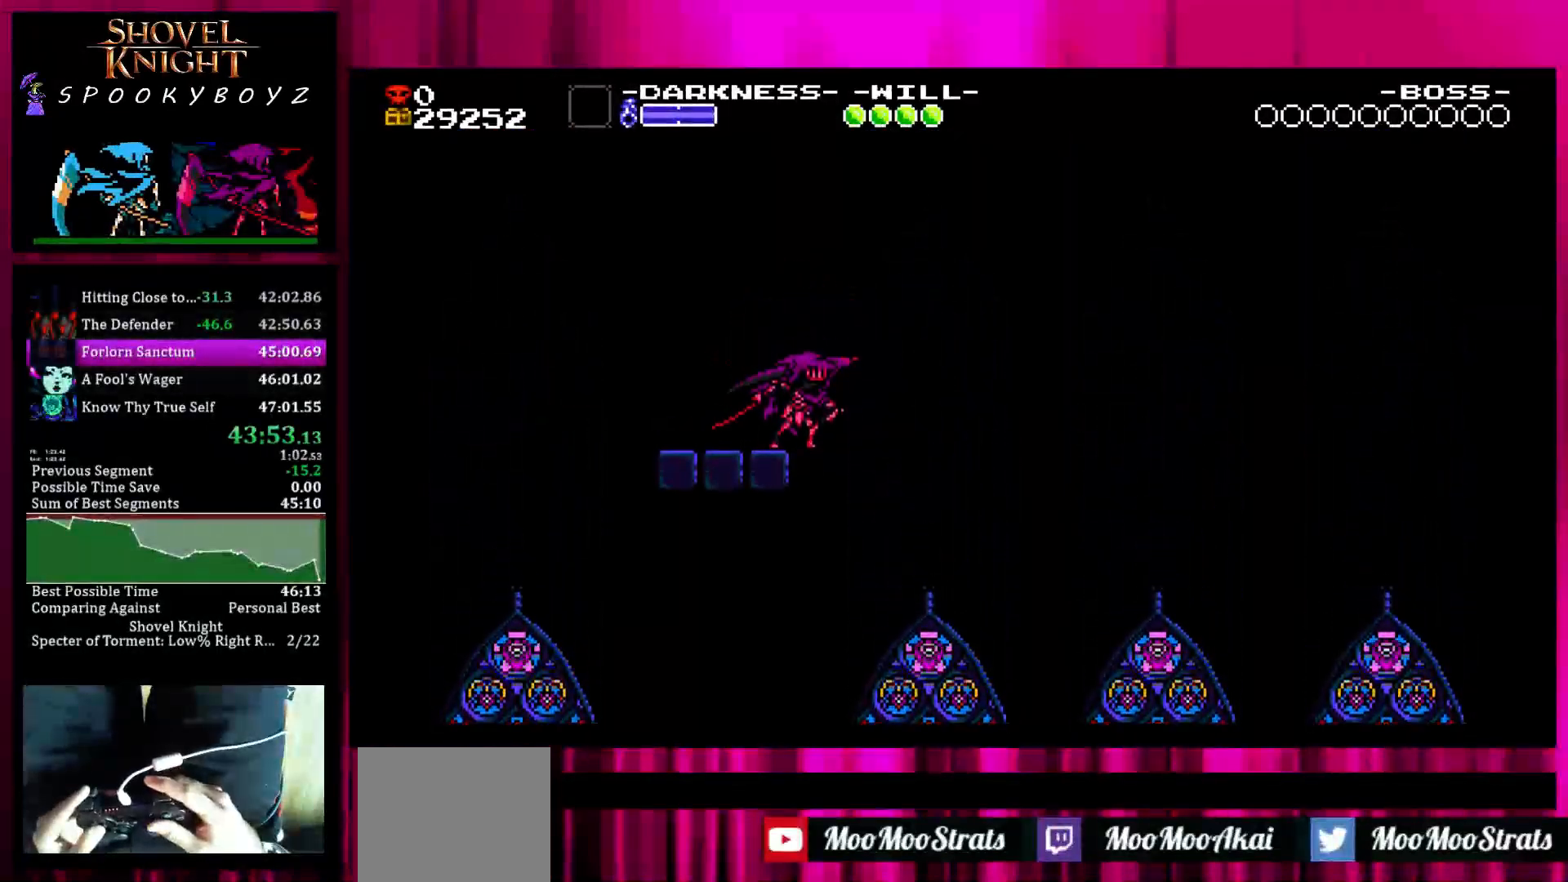
{"dt_ms": 500, "buttons": [], "left_stick": "center", "right_stick": "center", "events": []}
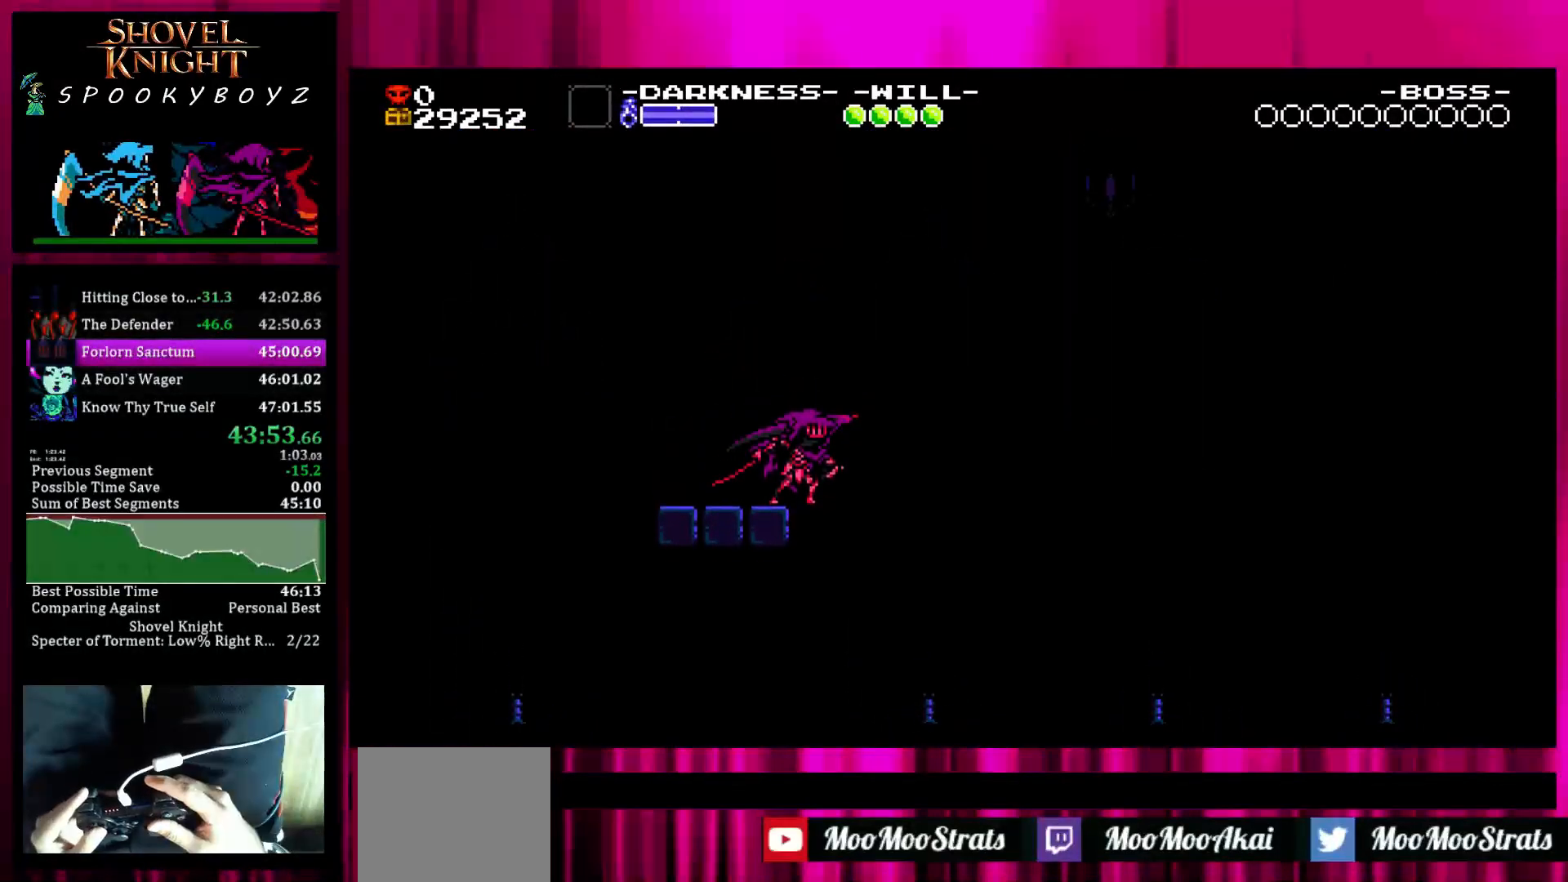
{"dt_ms": 500, "buttons": [], "left_stick": "right", "right_stick": "center", "events": [[67, "SQUARE", "down"], [67, "left_stick", "right"], [467, "SQUARE", "up"]]}
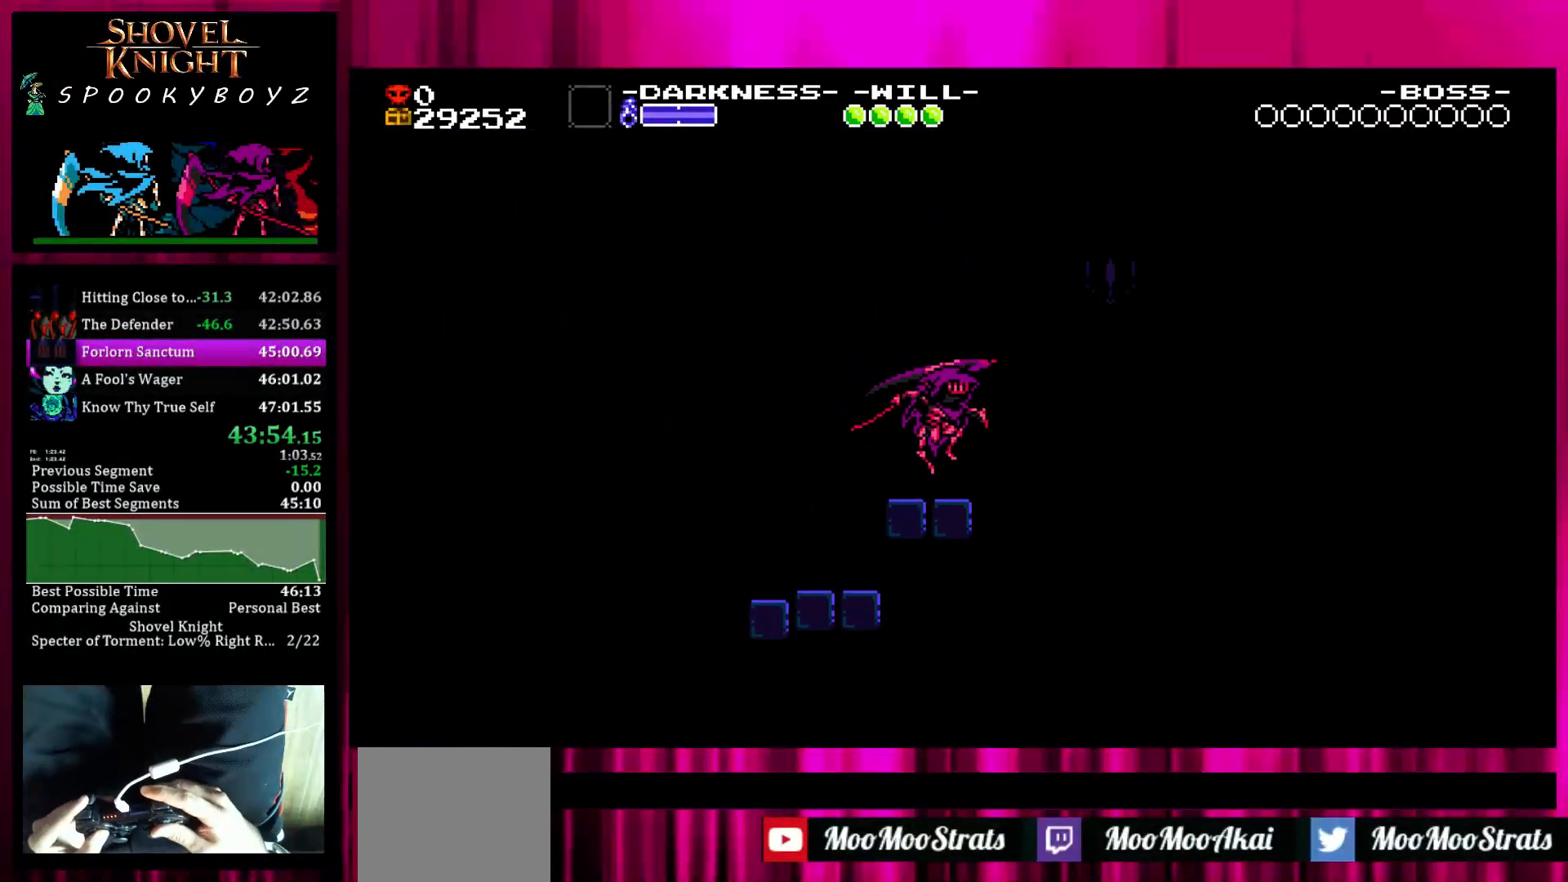
{"dt_ms": 500, "buttons": [], "left_stick": "right", "right_stick": "center", "events": [[117, "SQUARE", "down"], [233, "SQUARE", "up"]]}
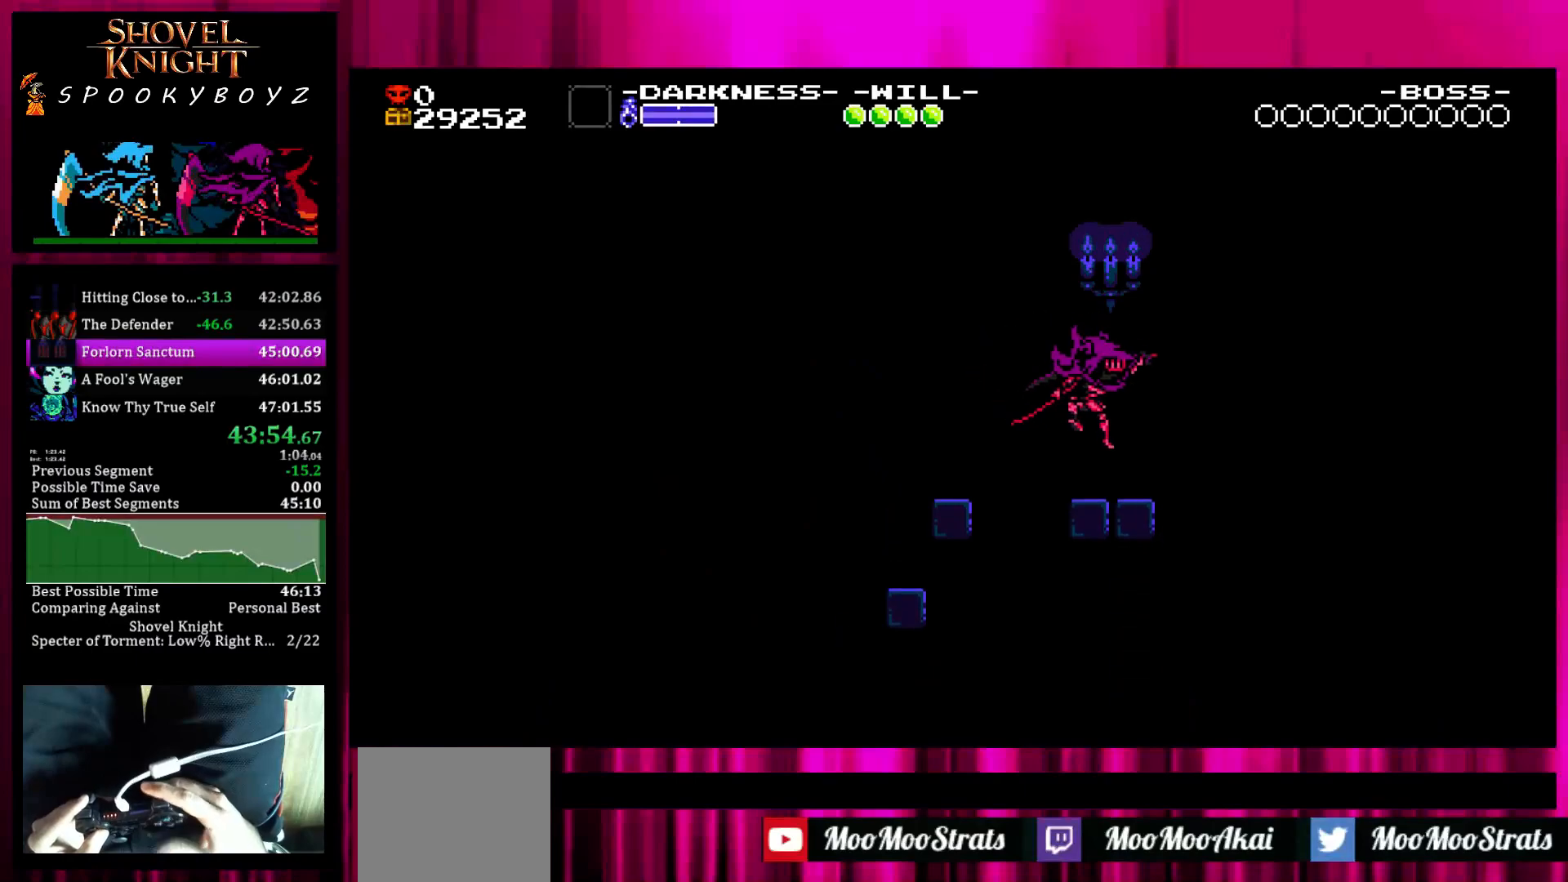
{"dt_ms": 500, "buttons": [], "left_stick": "right", "right_stick": "center", "events": [[183, "SQUARE", "down"], [283, "SQUARE", "up"]]}
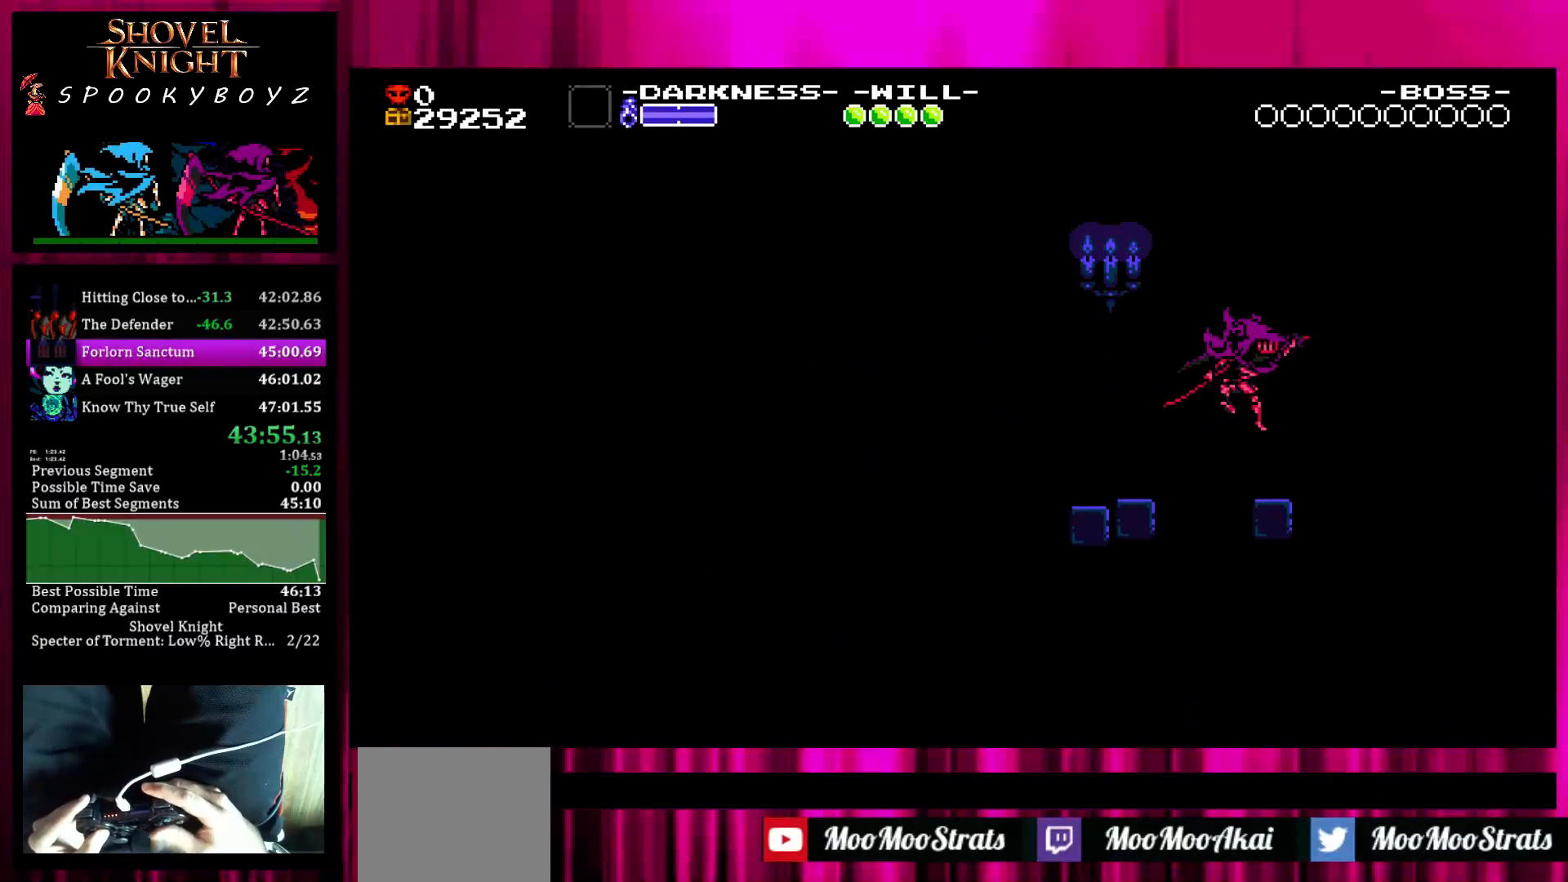
{"dt_ms": 500, "buttons": [], "left_stick": "right", "right_stick": "center", "events": [[183, "SQUARE", "down"], [283, "SQUARE", "up"]]}
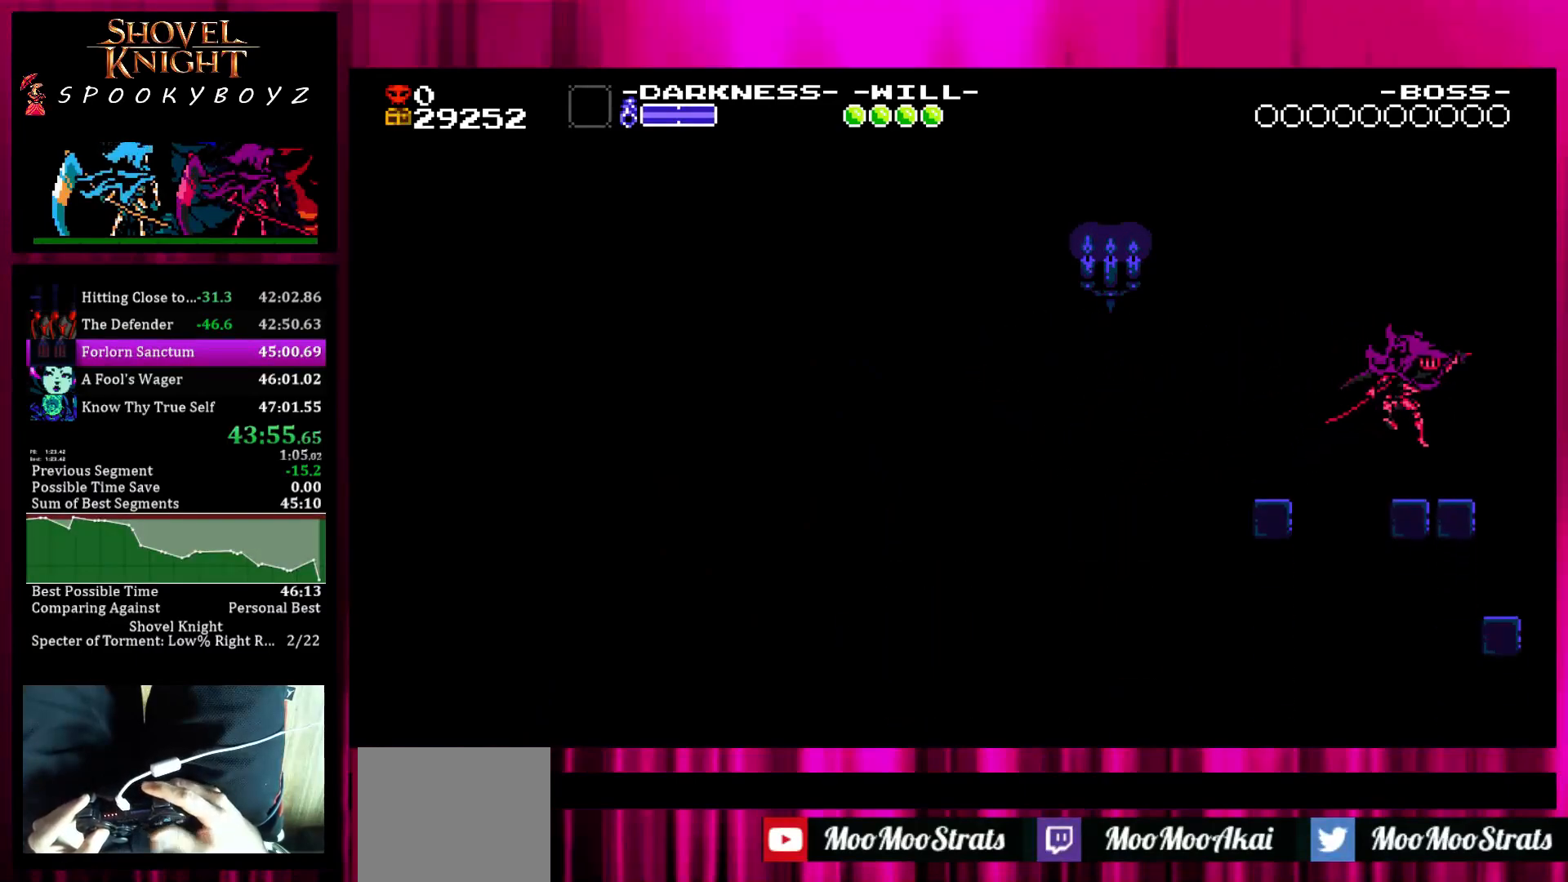
{"dt_ms": 500, "buttons": [], "left_stick": "right", "right_stick": "center", "events": []}
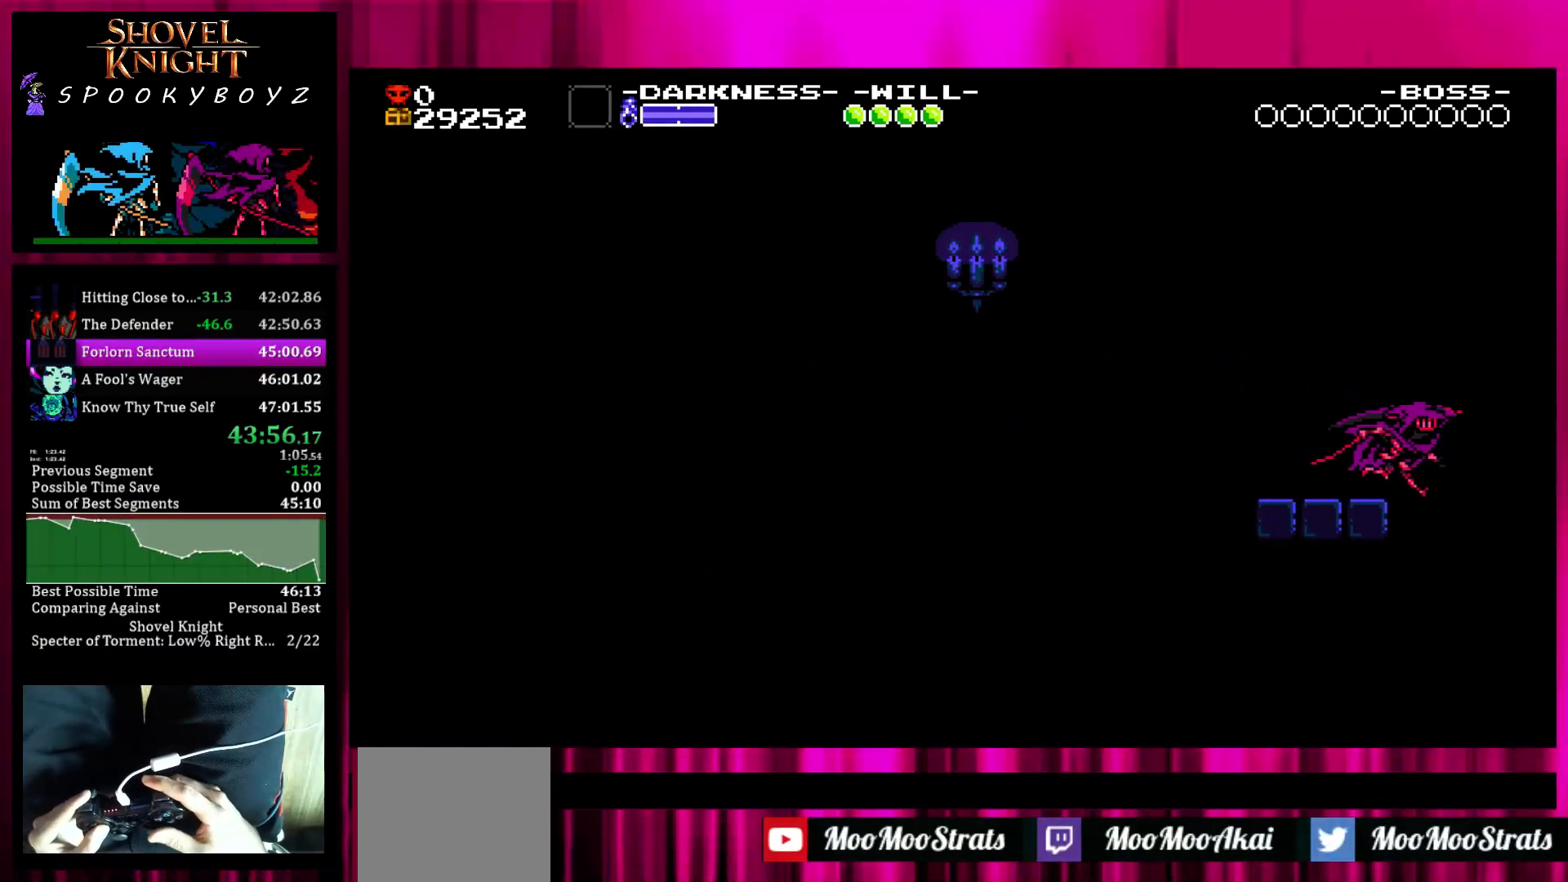
{"dt_ms": 500, "buttons": [], "left_stick": "right", "right_stick": "center", "events": []}
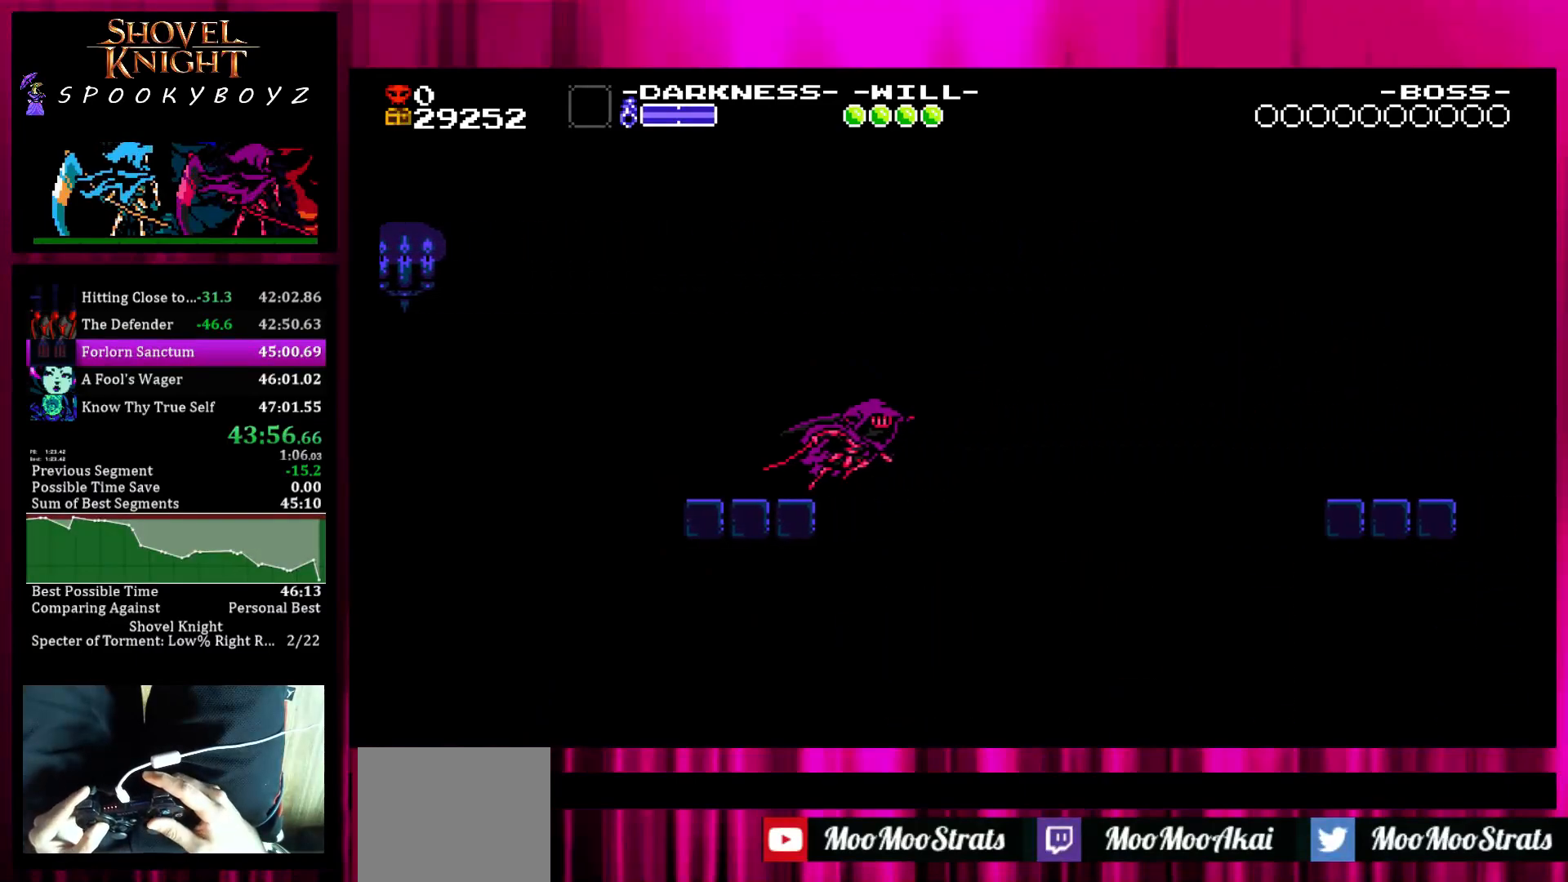
{"dt_ms": 500, "buttons": [], "left_stick": "right", "right_stick": "center", "events": []}
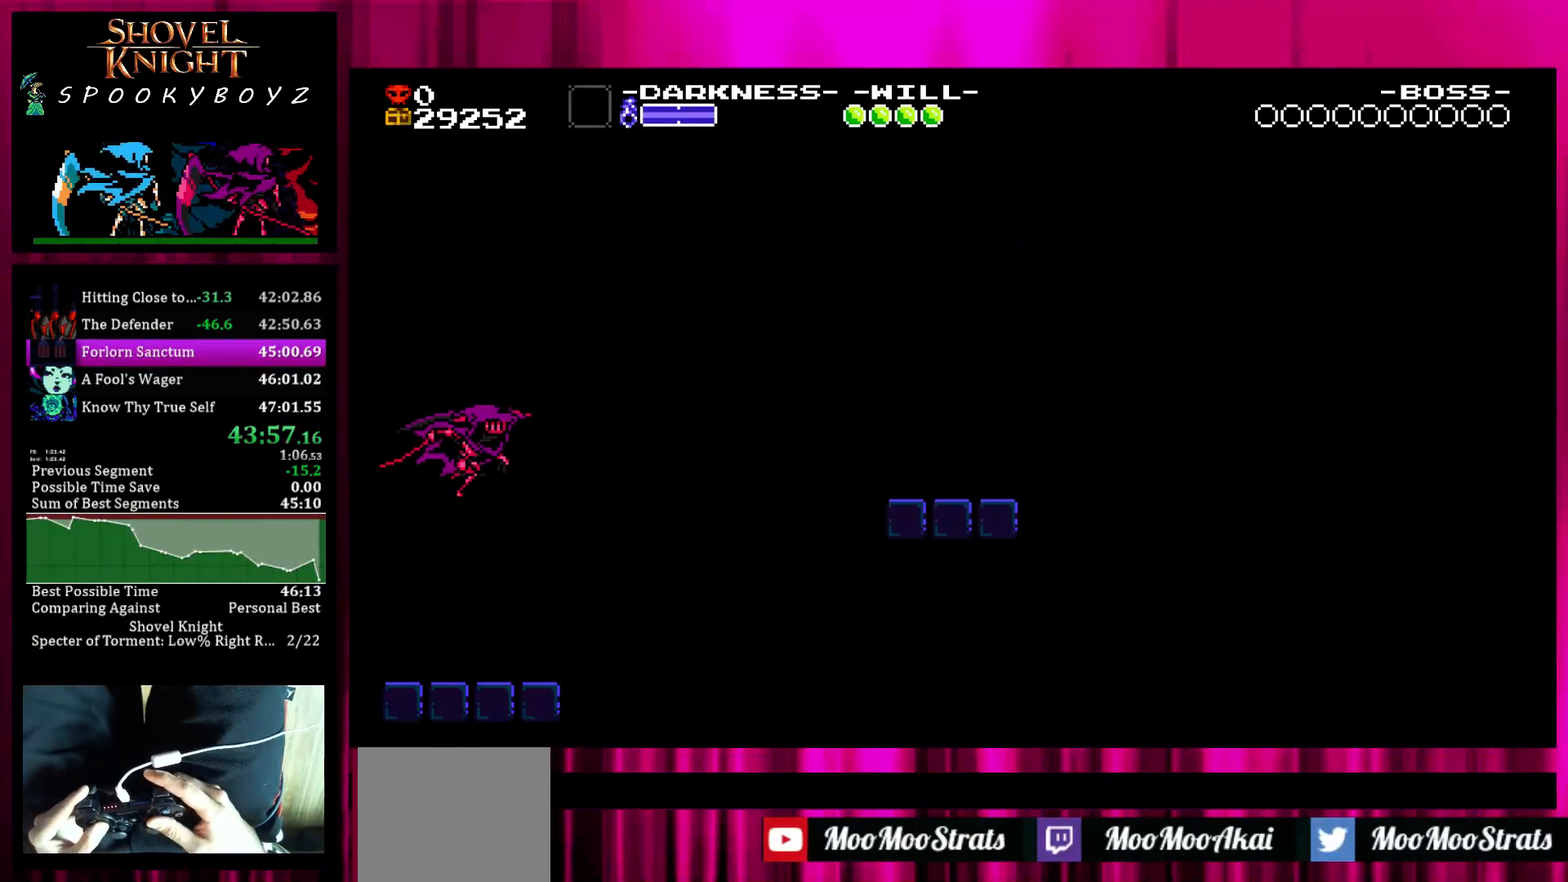
{"dt_ms": 500, "buttons": [], "left_stick": "right", "right_stick": "center", "events": []}
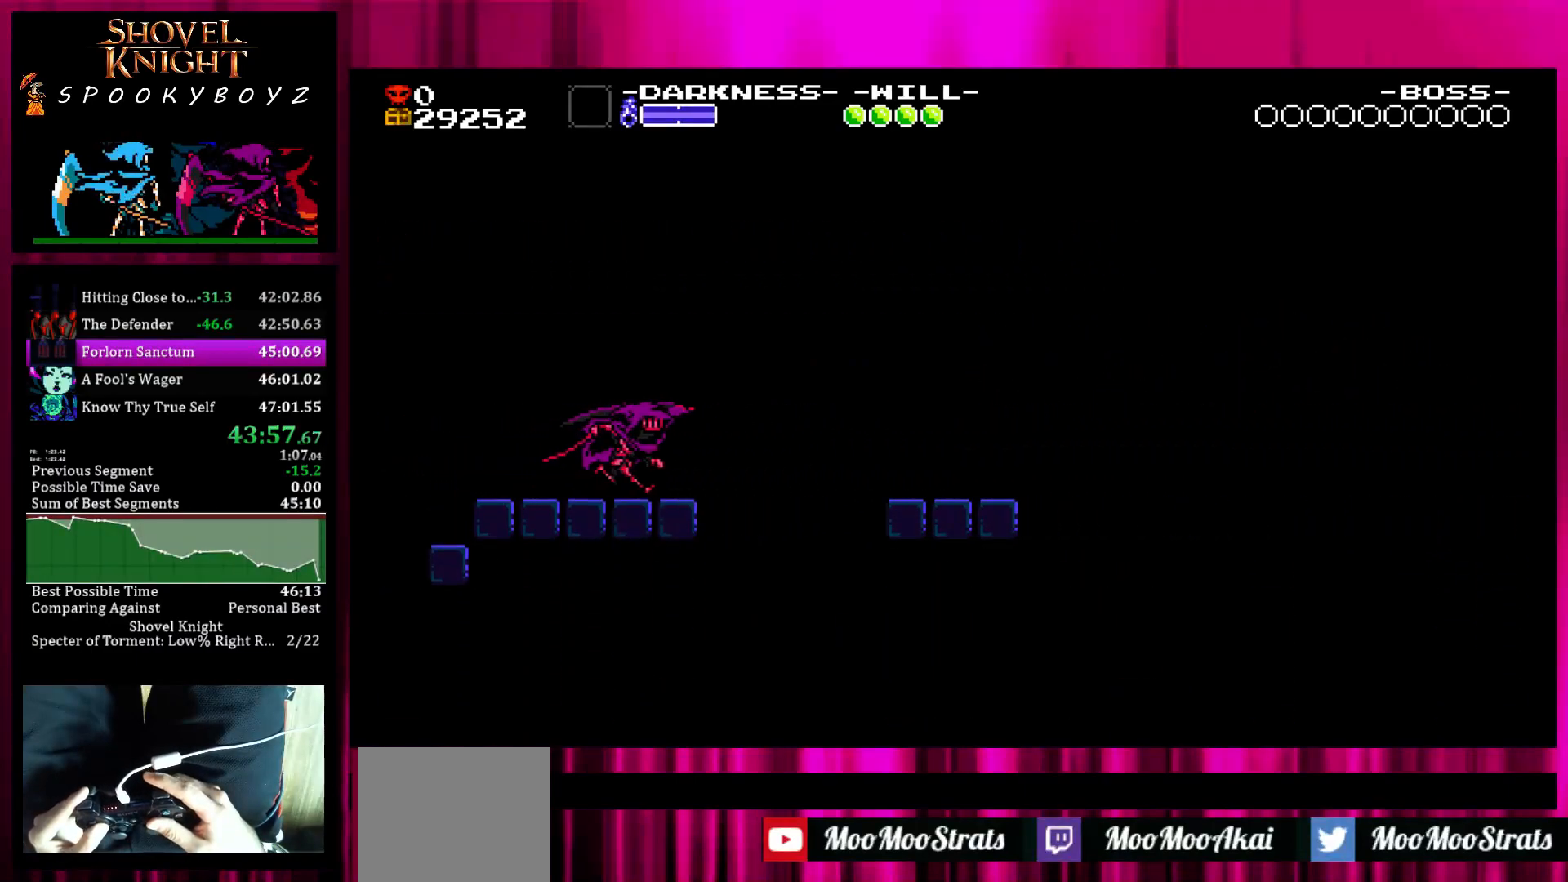
{"dt_ms": 500, "buttons": ["SQUARE"], "left_stick": "right", "right_stick": "center", "events": [[50, "SQUARE", "down"]]}
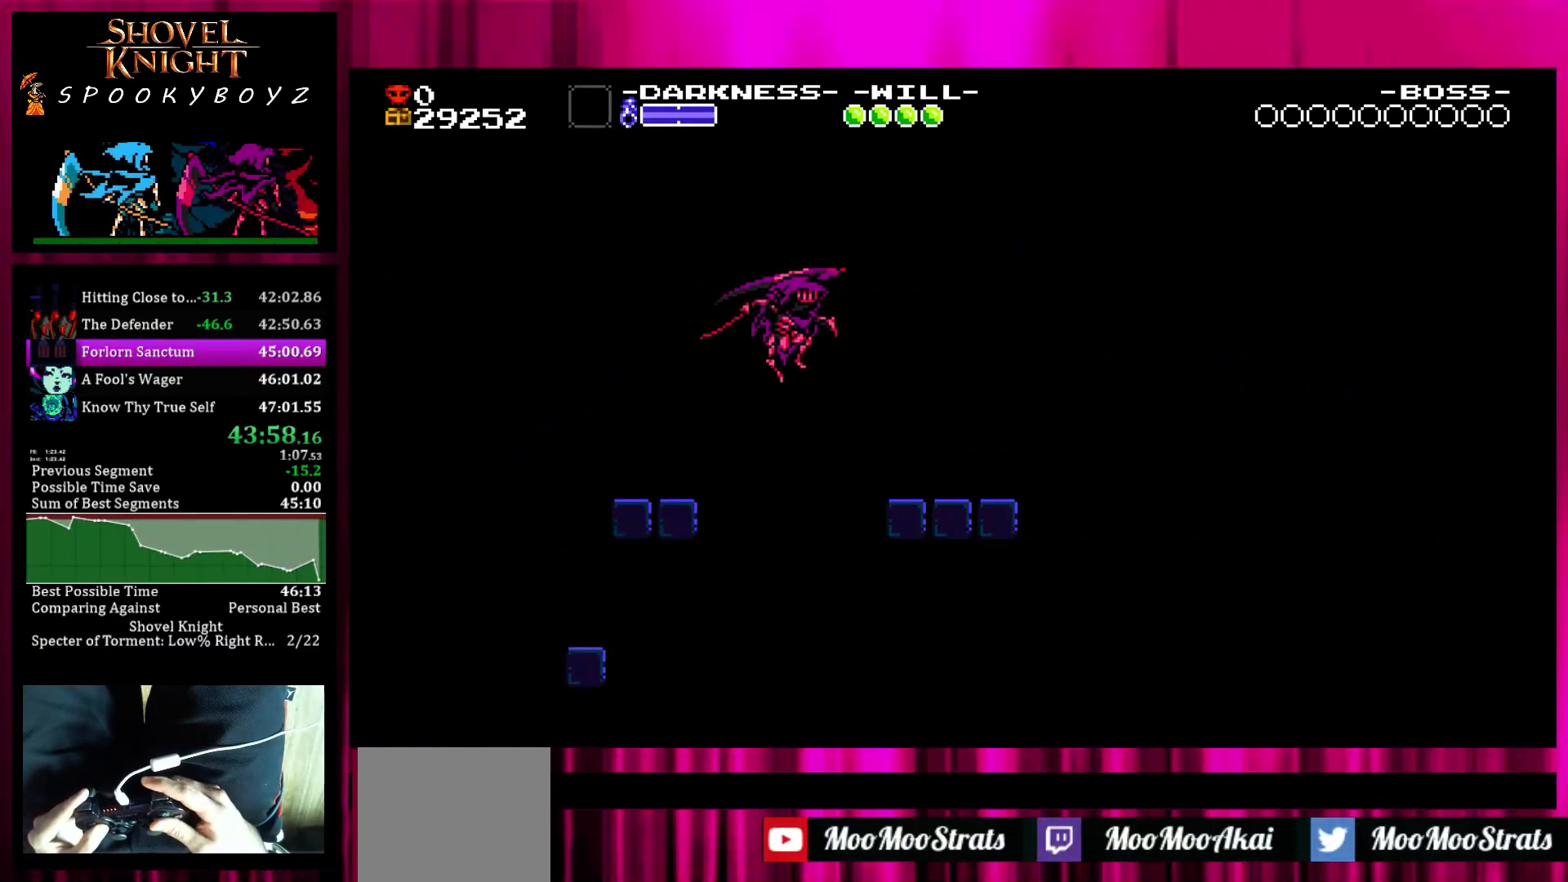
{"dt_ms": 500, "buttons": [], "left_stick": "right", "right_stick": "center", "events": [[100, "SQUARE", "up"]]}
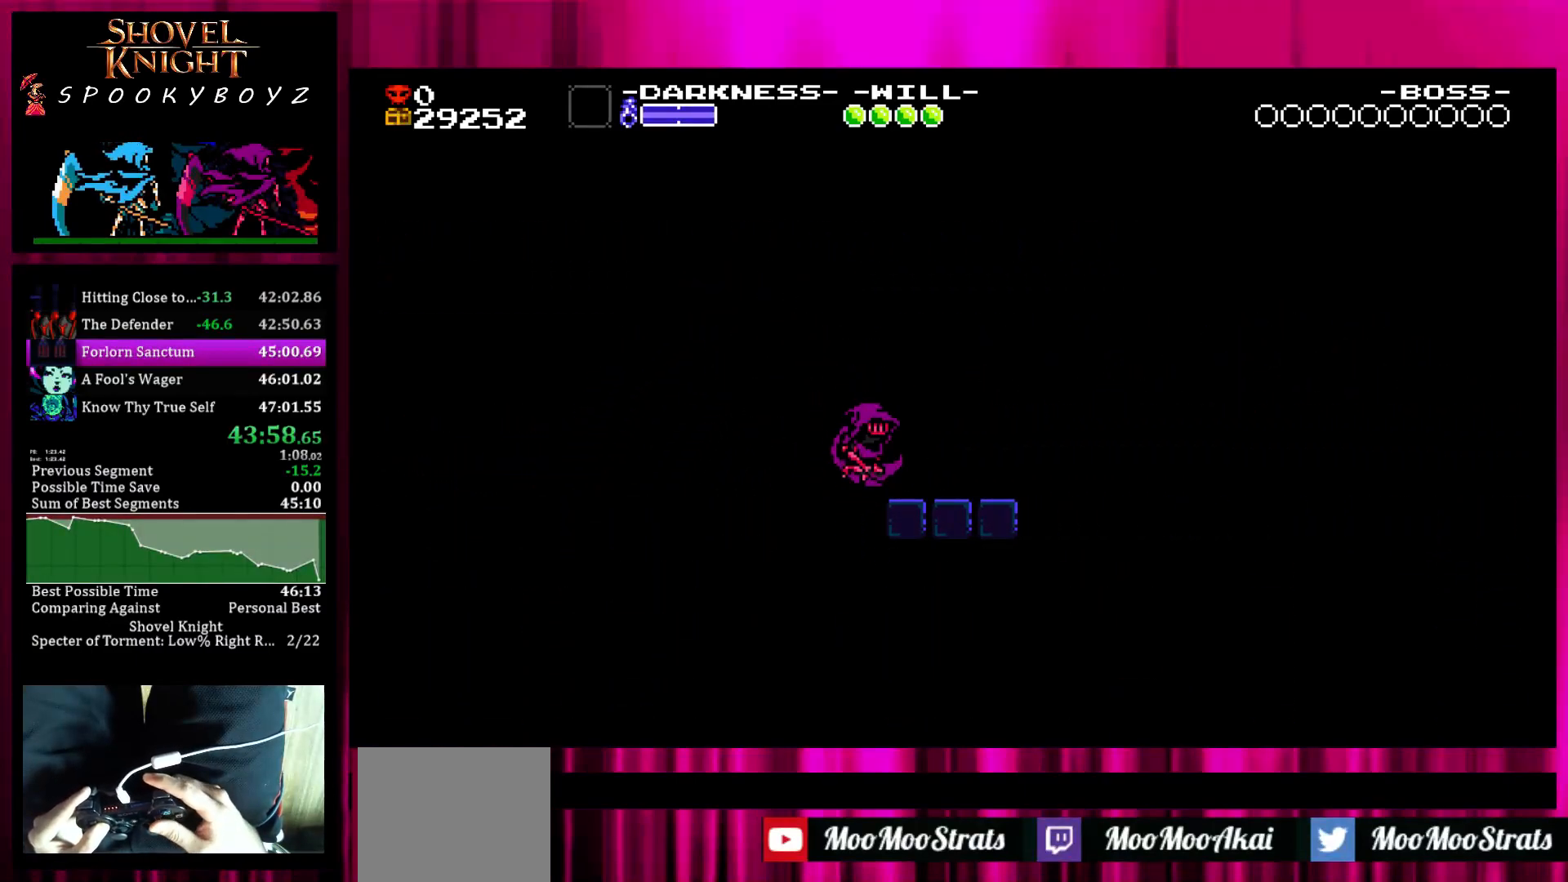
{"dt_ms": 500, "buttons": [], "left_stick": "center", "right_stick": "center", "events": [[400, "left_stick", "center"]]}
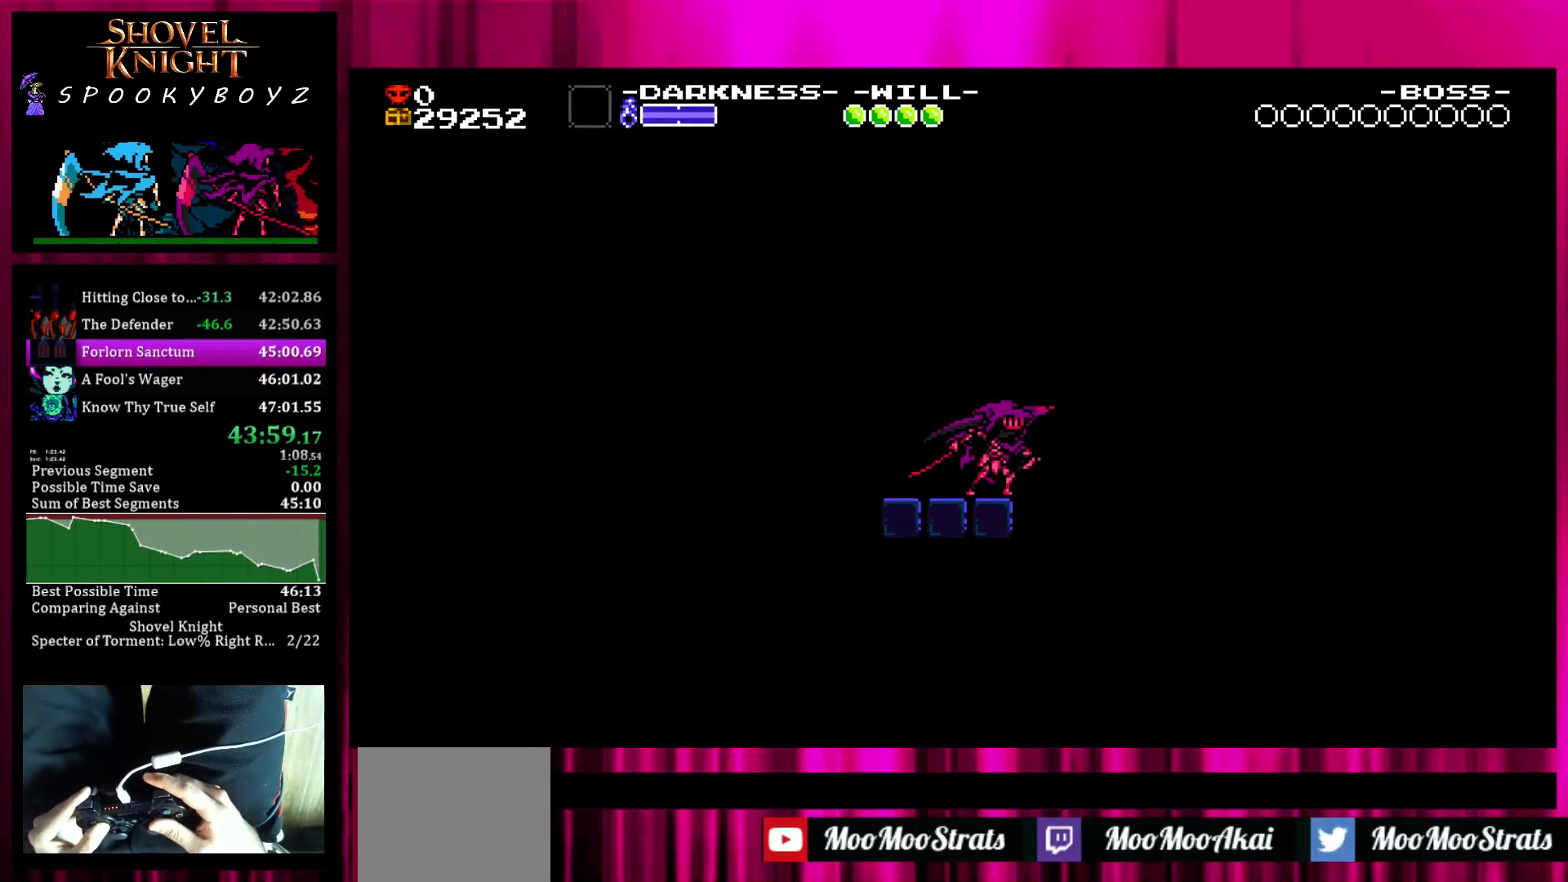
{"dt_ms": 500, "buttons": [], "left_stick": "center", "right_stick": "center", "events": []}
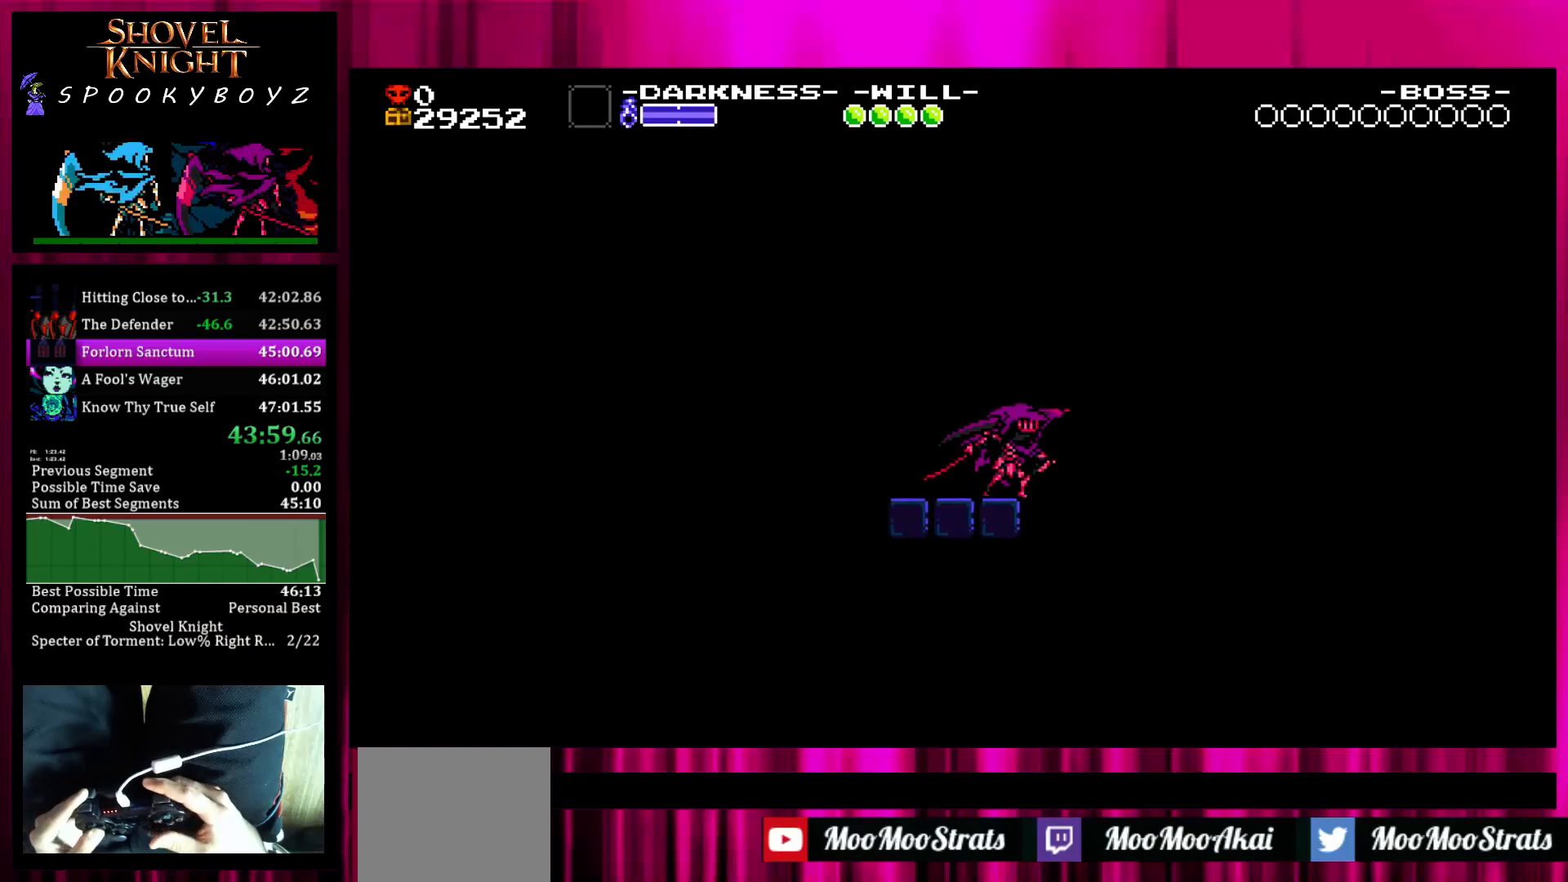
{"dt_ms": 500, "buttons": [], "left_stick": "center", "right_stick": "center", "events": [[150, "left_stick", "right"], [250, "left_stick", "center"]]}
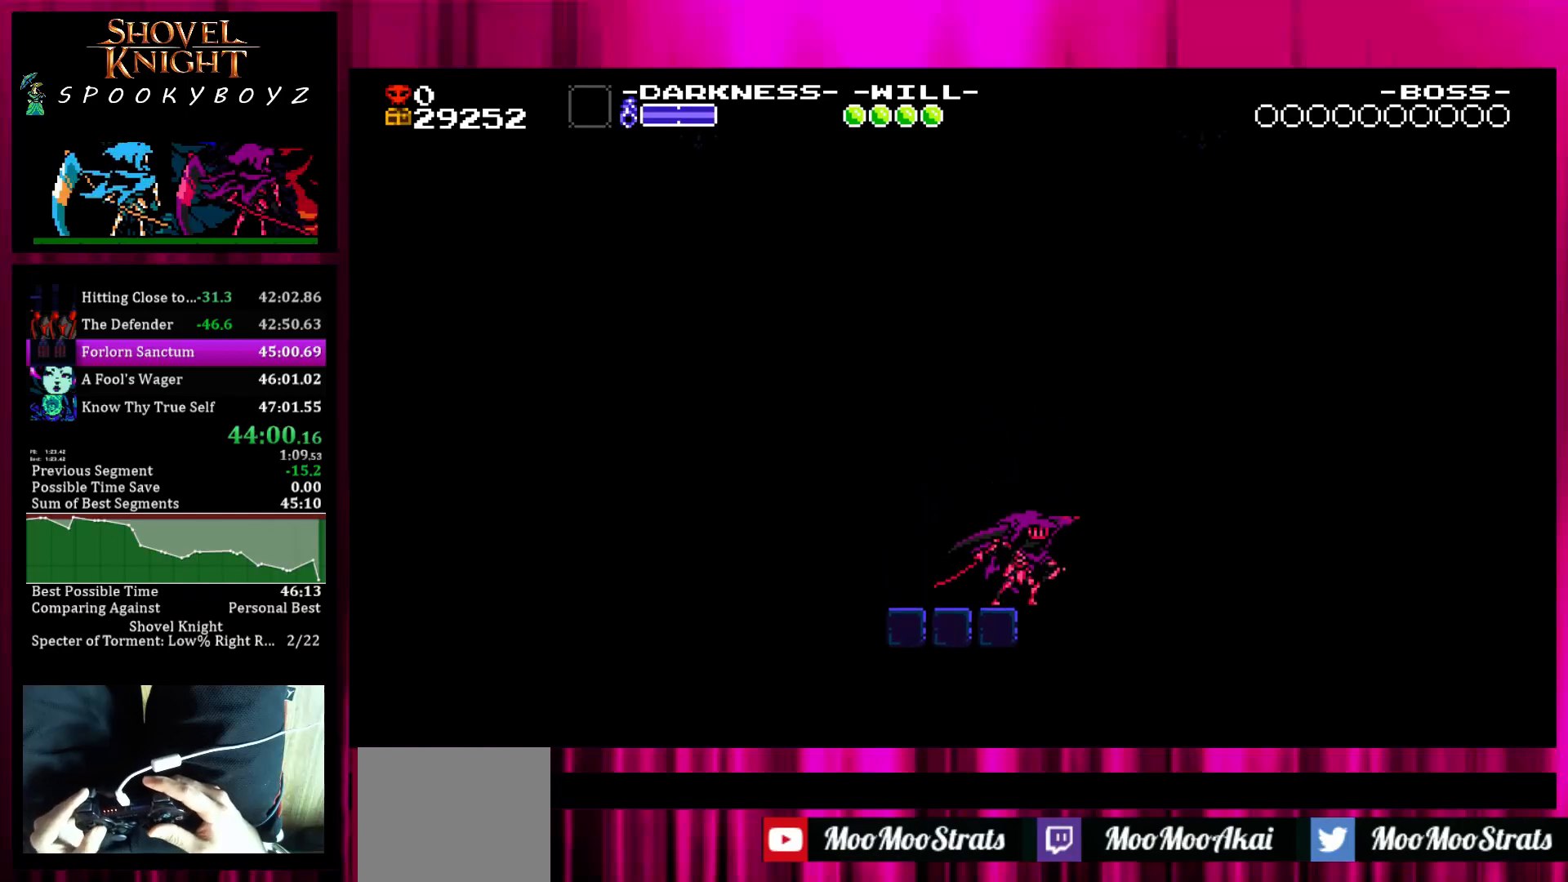
{"dt_ms": 500, "buttons": ["SQUARE"], "left_stick": "center", "right_stick": "center", "events": [[100, "left_stick", "right"], [167, "left_stick", "center"], [417, "SQUARE", "down"]]}
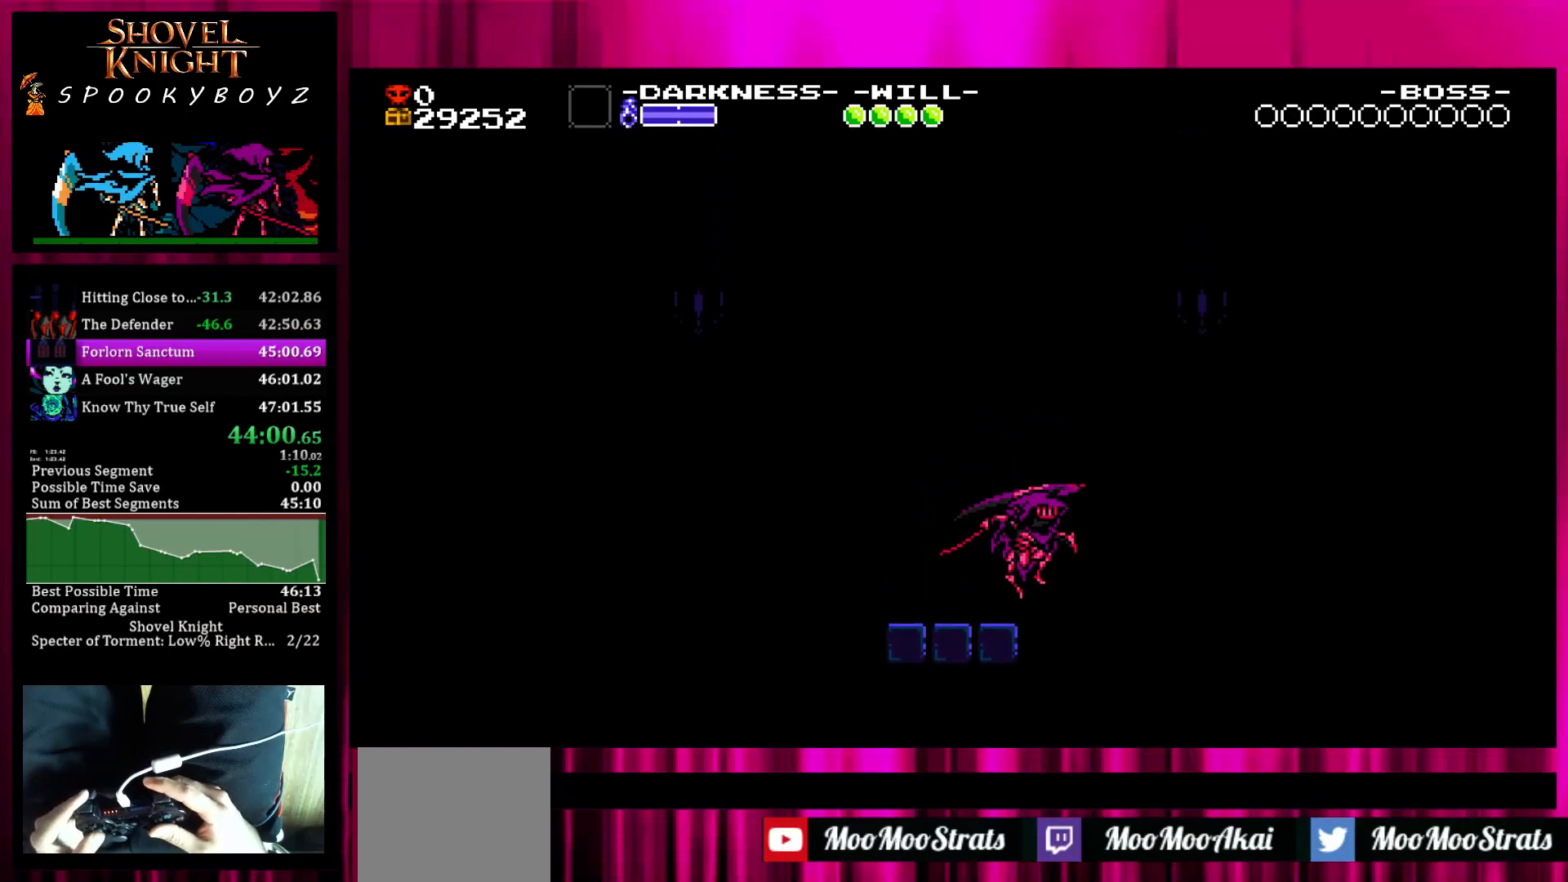
{"dt_ms": 500, "buttons": [], "left_stick": "center", "right_stick": "center", "events": [[17, "SQUARE", "up"], [67, "SQUARE", "down"], [167, "SQUARE", "up"], [217, "SQUARE", "down"], [267, "SQUARE", "up"], [367, "SQUARE", "down"], [417, "SQUARE", "up"]]}
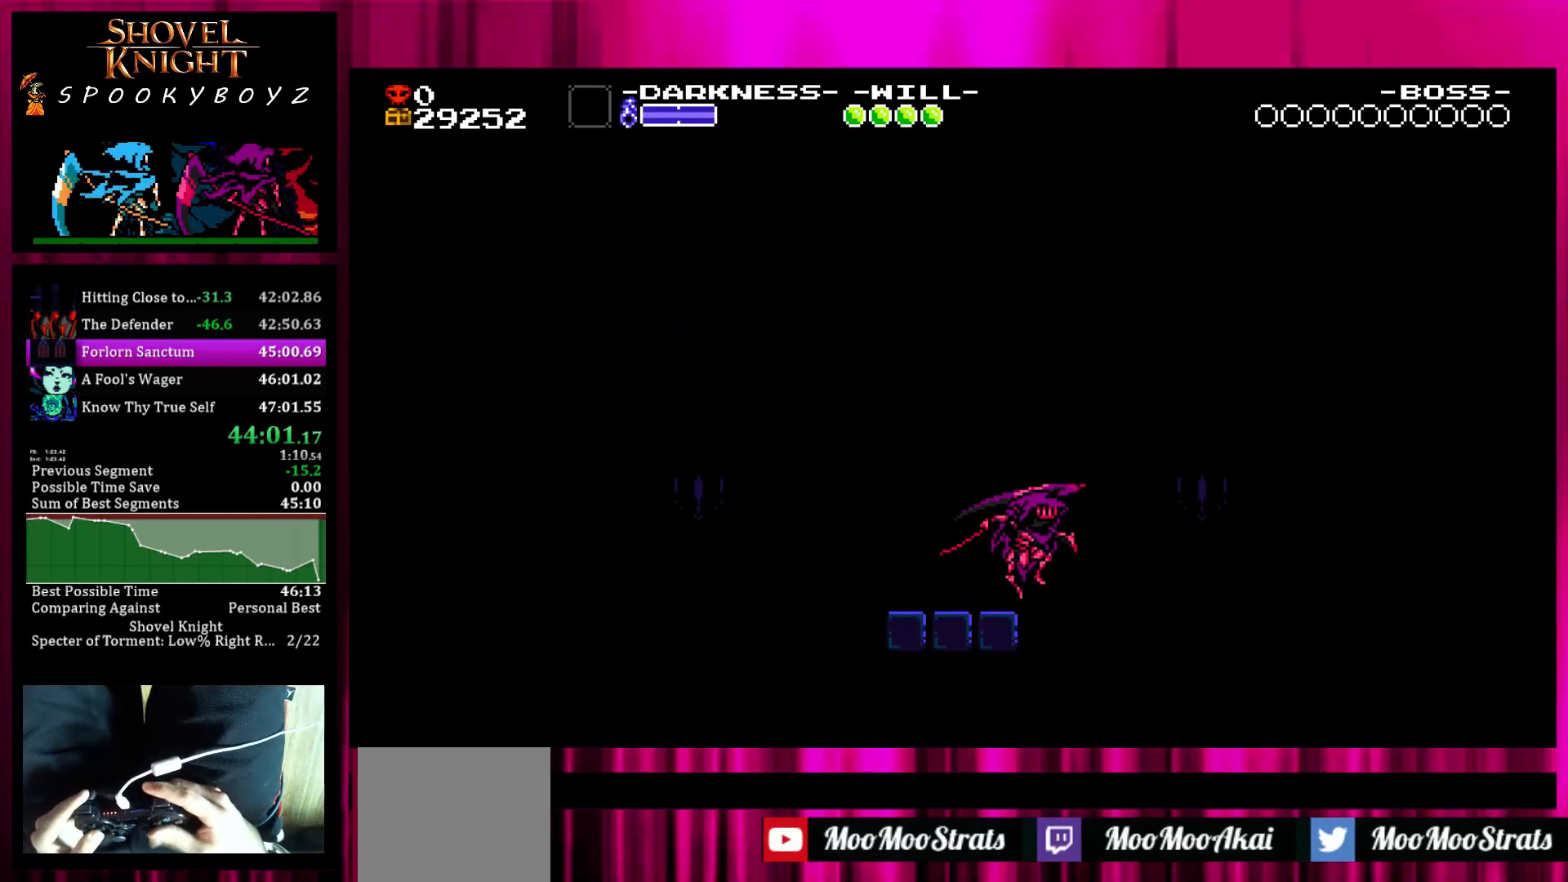
{"dt_ms": 500, "buttons": ["SQUARE"], "left_stick": "center", "right_stick": "center", "events": [[17, "SQUARE", "down"], [67, "SQUARE", "up"], [167, "SQUARE", "down"], [217, "SQUARE", "up"], [267, "SQUARE", "down"], [367, "SQUARE", "up"], [417, "SQUARE", "down"]]}
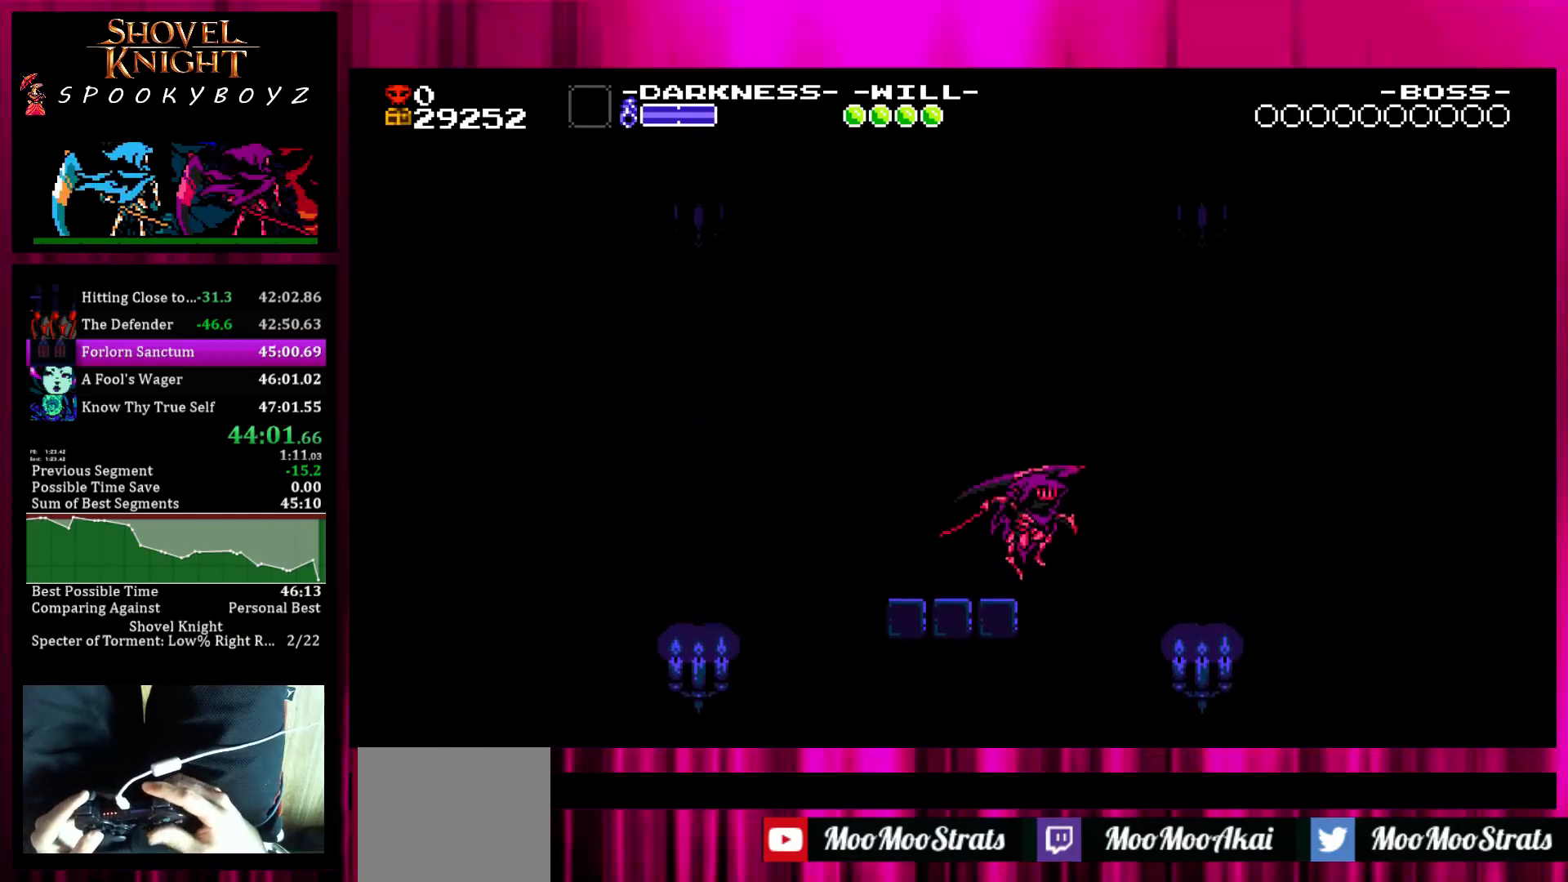
{"dt_ms": 500, "buttons": ["SQUARE"], "left_stick": "center", "right_stick": "center", "events": [[17, "SQUARE", "up"], [67, "SQUARE", "down"], [117, "SQUARE", "up"], [217, "SQUARE", "down"], [267, "SQUARE", "up"], [367, "SQUARE", "down"], [417, "SQUARE", "up"], [467, "SQUARE", "down"]]}
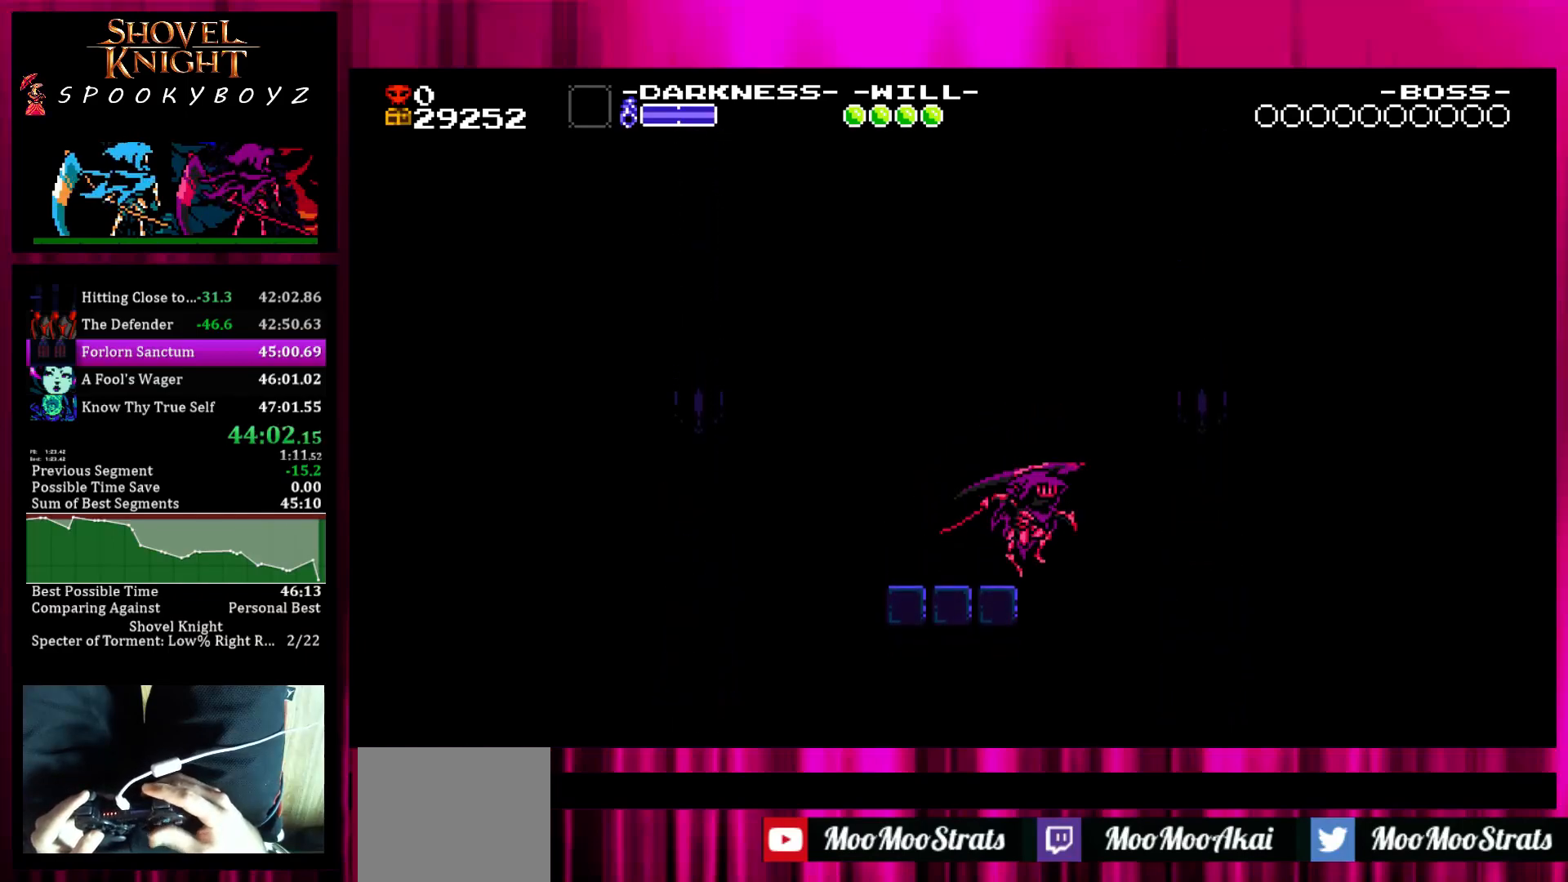
{"dt_ms": 500, "buttons": [], "left_stick": "center", "right_stick": "center", "events": [[67, "SQUARE", "up"], [117, "SQUARE", "down"], [217, "SQUARE", "up"], [267, "SQUARE", "down"], [367, "SQUARE", "up"], [417, "SQUARE", "down"], [467, "SQUARE", "up"]]}
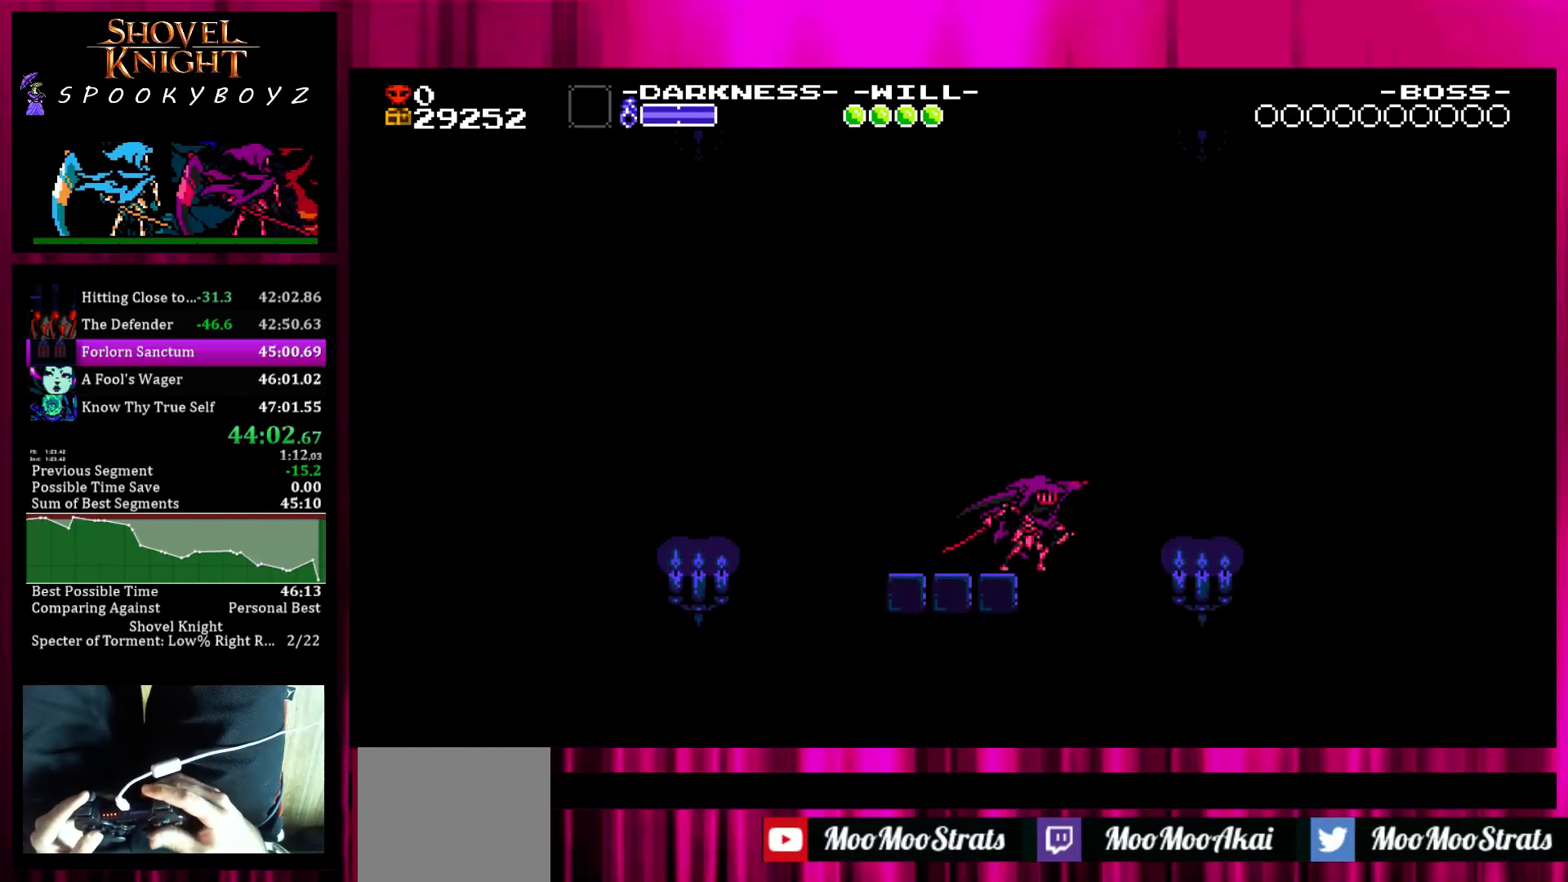
{"dt_ms": 500, "buttons": [], "left_stick": "center", "right_stick": "center", "events": [[67, "SQUARE", "down"], [117, "SQUARE", "up"], [217, "SQUARE", "down"], [267, "SQUARE", "up"], [383, "SQUARE", "down"], [417, "SQUARE", "up"]]}
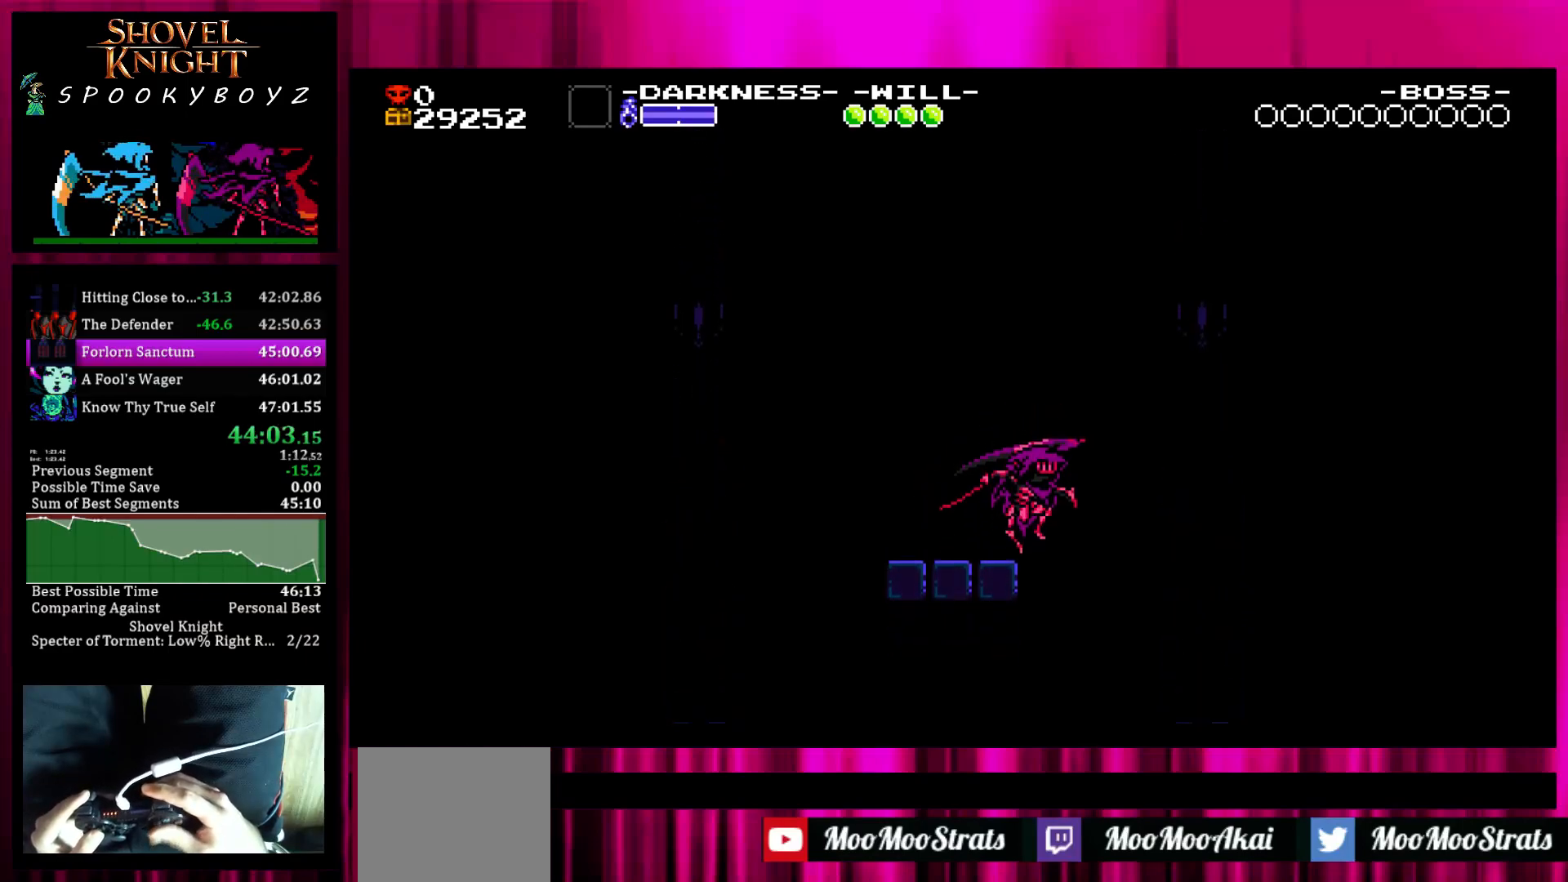
{"dt_ms": 500, "buttons": ["SQUARE"], "left_stick": "center", "right_stick": "center", "events": [[17, "SQUARE", "down"], [67, "SQUARE", "up"], [167, "SQUARE", "down"], [217, "SQUARE", "up"], [333, "SQUARE", "down"], [383, "SQUARE", "up"], [483, "SQUARE", "down"]]}